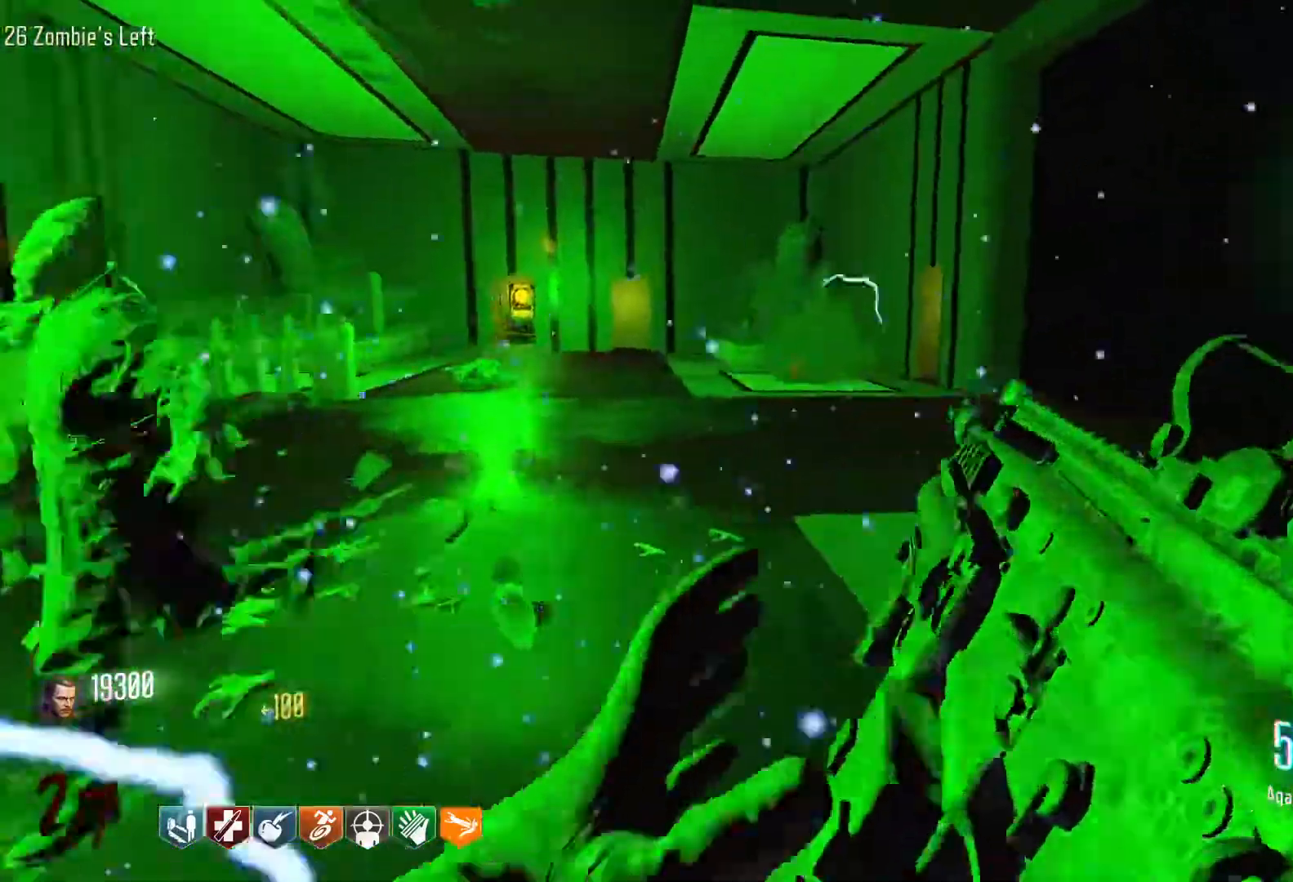
Gameplay with keyboard and mouse; each line is a JSON object with the keys and mouse buttons held at the frame after it. "events" lists presses ("down") and releases ("up") of "1", "2", "3", "4", "5", "a", "alt", "c", "caps_lock", "ctrl", "d", "e", "f", "g", "q", "r", "s", "shift", "space", "t", "tab", "v", "w", "x", "z", "mouse_left", "mouse_wheel" and "mouse_right" between this image and that frame as [ms after this image, input, new state], when the widget could be followed in between. "mouse_left", "mouse_wheel", "mouse_right" = the "left", "wheel", "right" buttons of the "mouse" list. No other keys are recorded. "wheel" means that the mouse wheel is clicked or scrolled. Not read: mouse_move.
{"keys": ["w"], "mouse": [], "events": [[33, "shift", "up"], [83, "a", "down"], [183, "c", "up"], [216, "space", "down"], [366, "a", "up"], [366, "space", "up"]]}
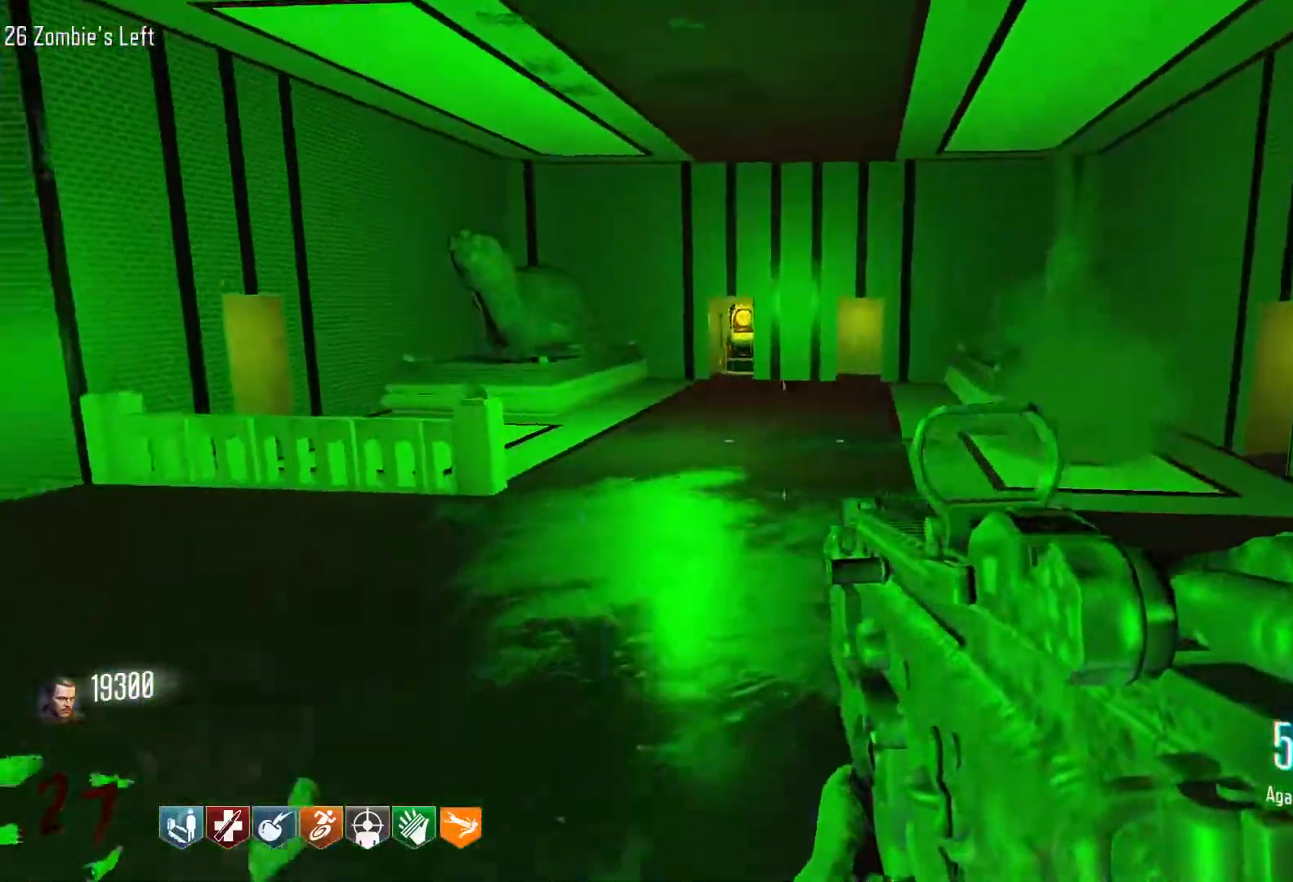
{"keys": ["a", "space", "w"], "mouse": [], "events": [[50, "c", "down"], [183, "a", "down"], [333, "c", "up"], [433, "space", "down"]]}
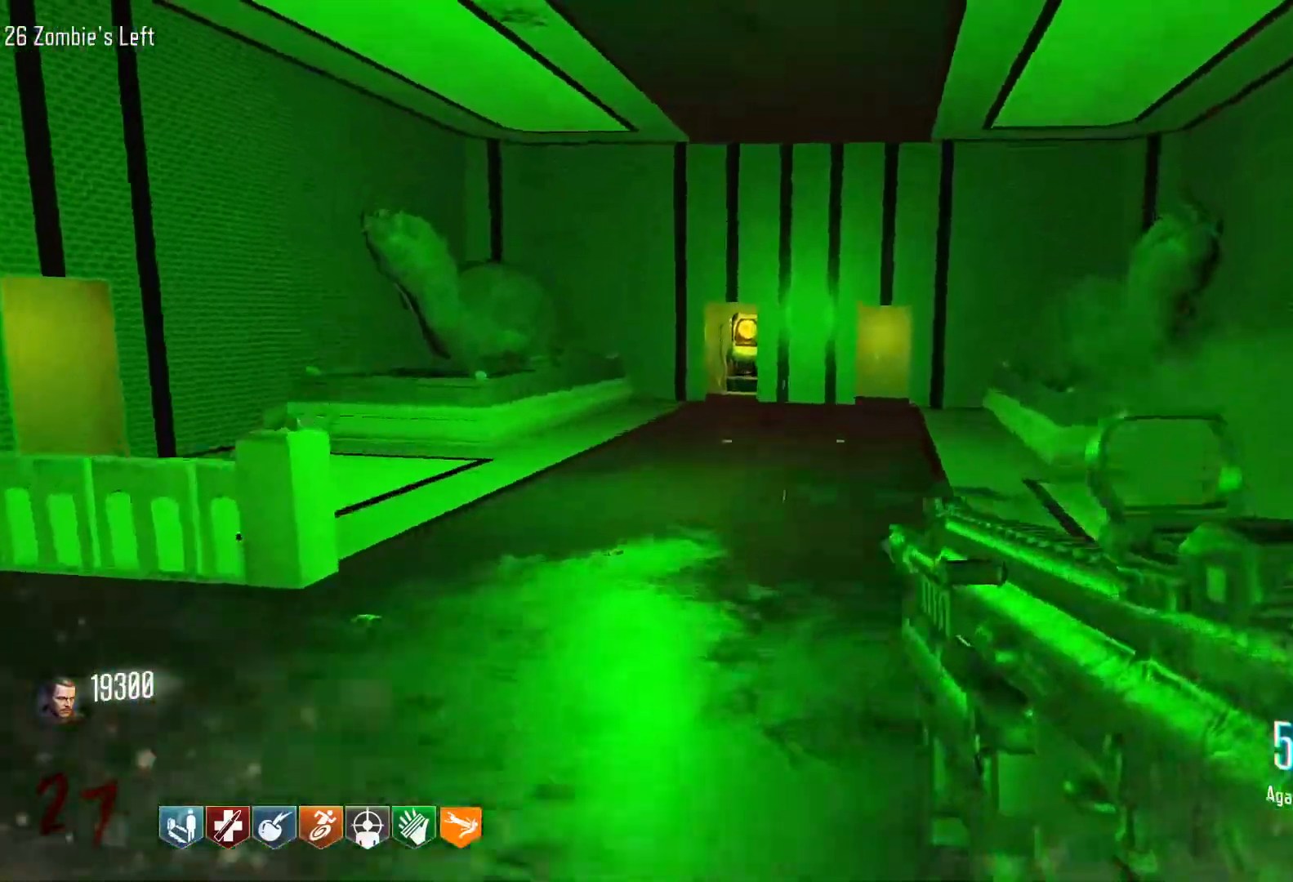
{"keys": ["d"], "mouse": [], "events": [[116, "space", "up"], [350, "d", "down"], [400, "a", "up"], [483, "w", "up"]]}
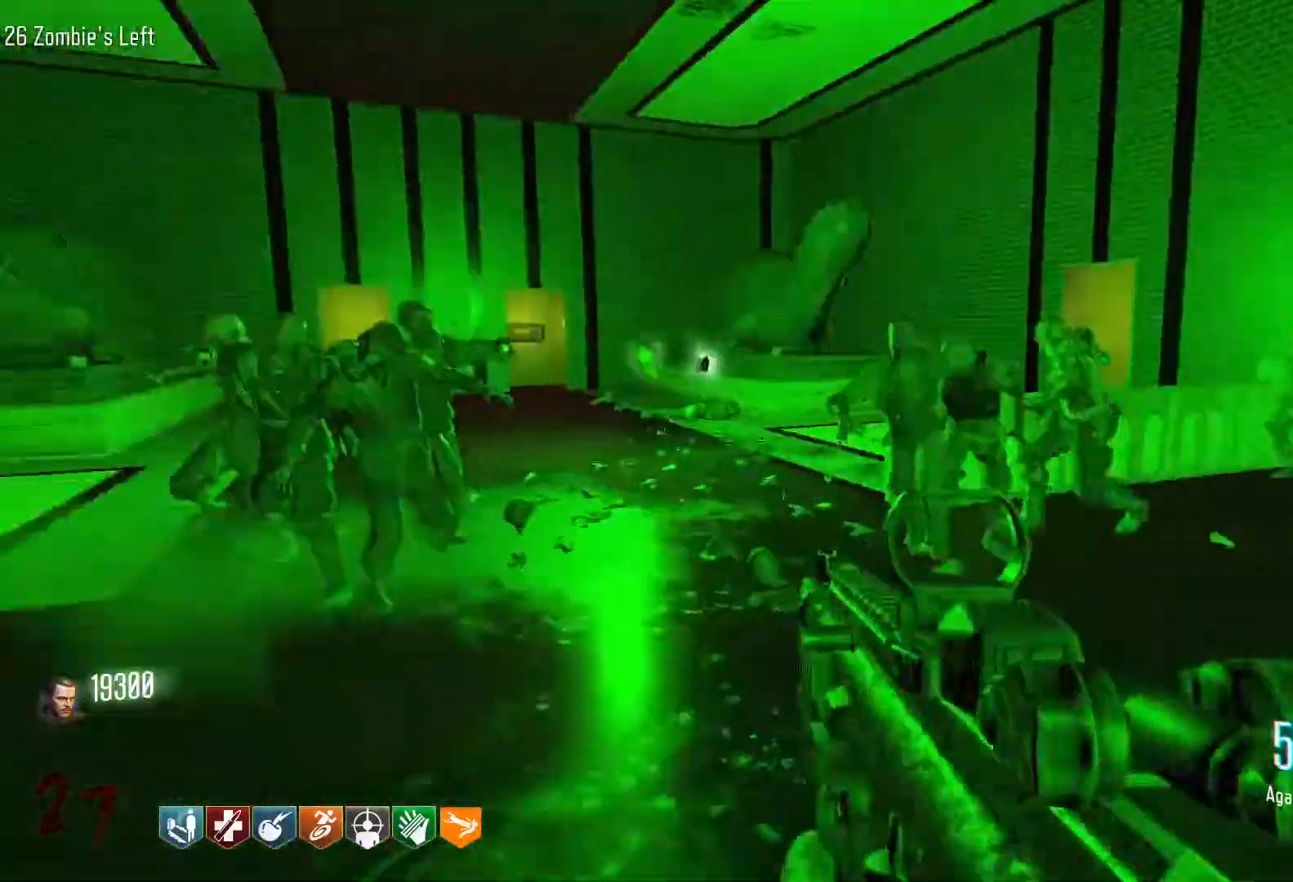
{"keys": ["d", "s"], "mouse": [], "events": [[133, "s", "down"]]}
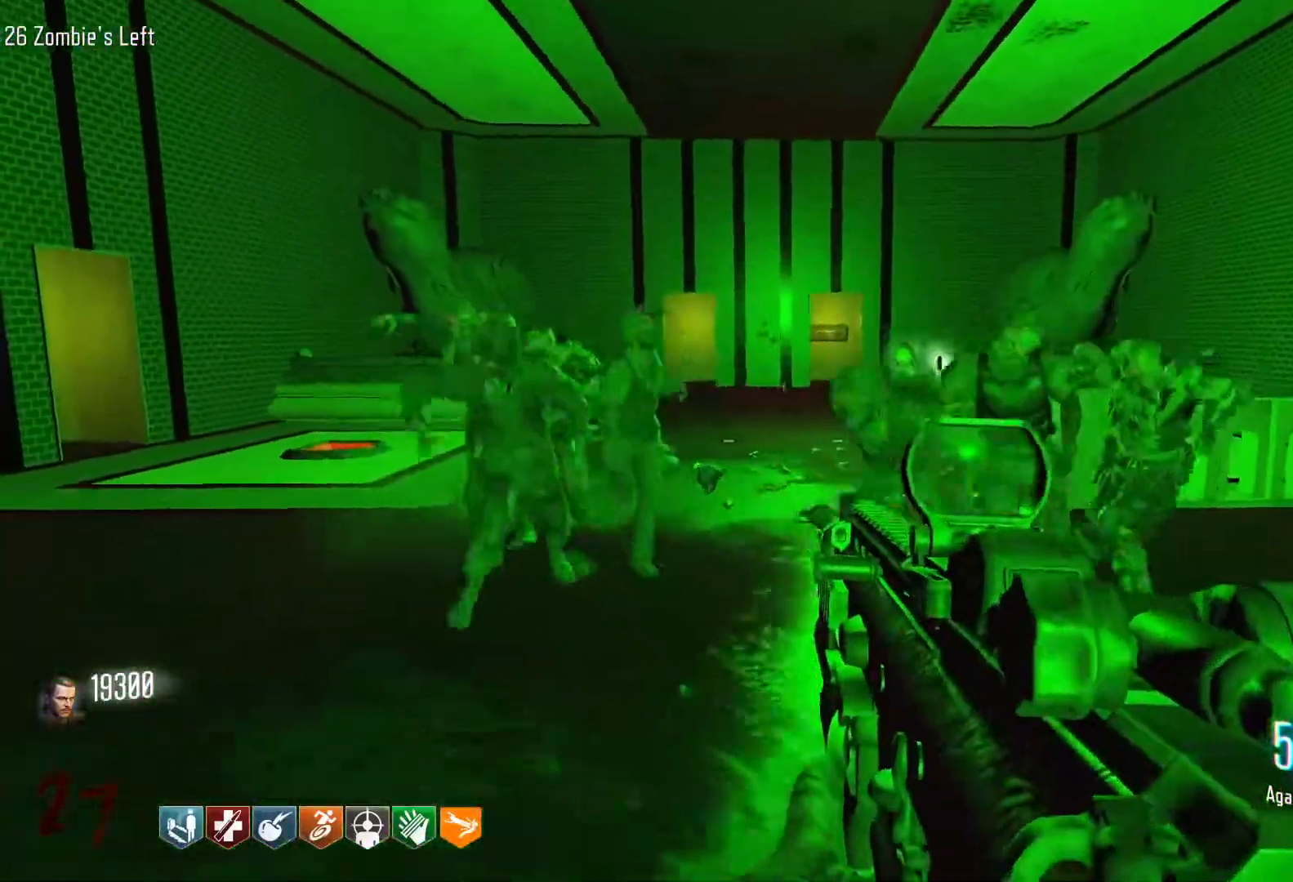
{"keys": ["a", "s"], "mouse": [], "events": [[183, "d", "up"], [333, "a", "down"]]}
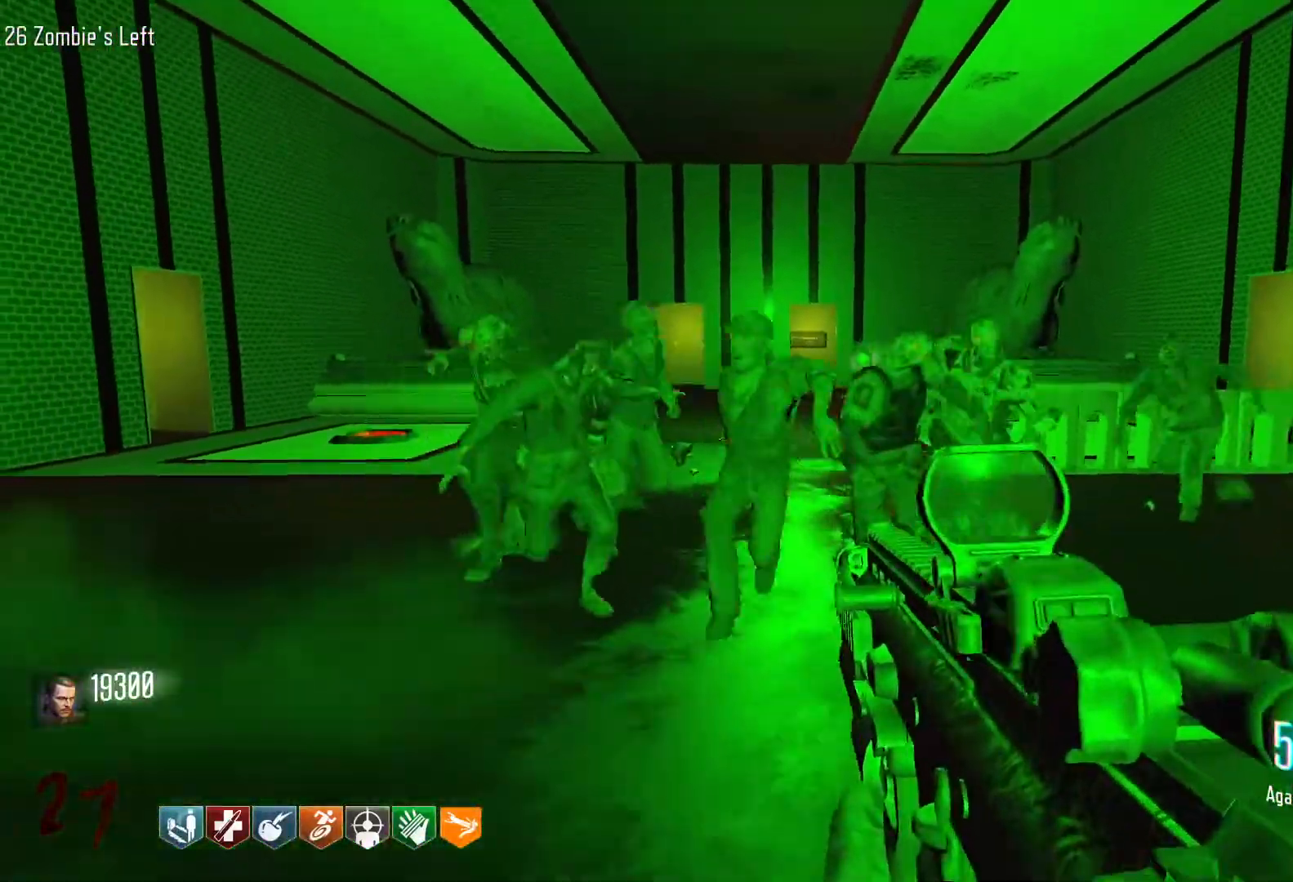
{"keys": ["a"], "mouse": [], "events": [[66, "a", "up"], [166, "a", "down"], [400, "s", "up"]]}
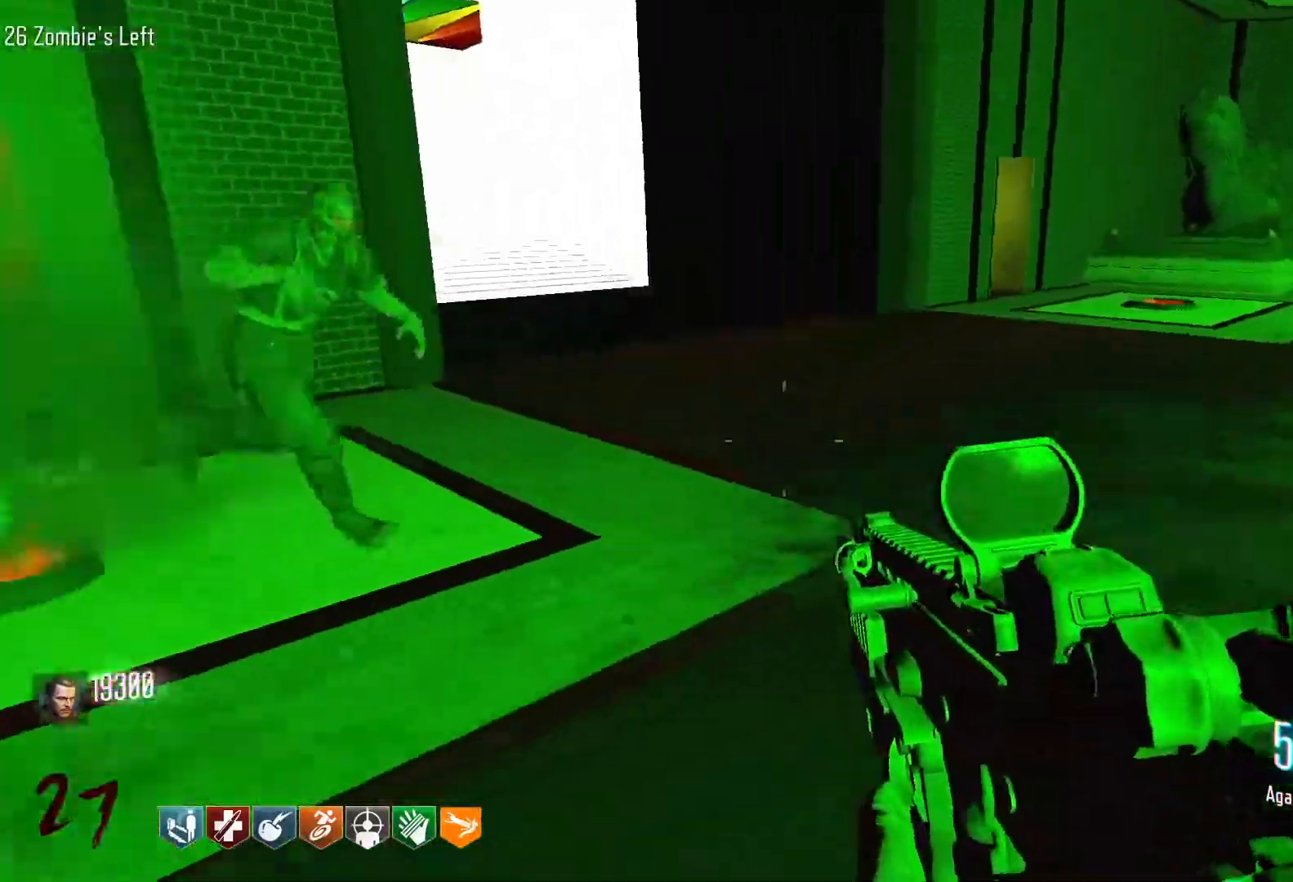
{"keys": ["d", "shift", "w"], "mouse": [], "events": [[33, "mouse_wheel", "down"], [83, "mouse_wheel", "up"], [83, "w", "down"], [183, "a", "up"], [266, "d", "down"], [316, "shift", "down"]]}
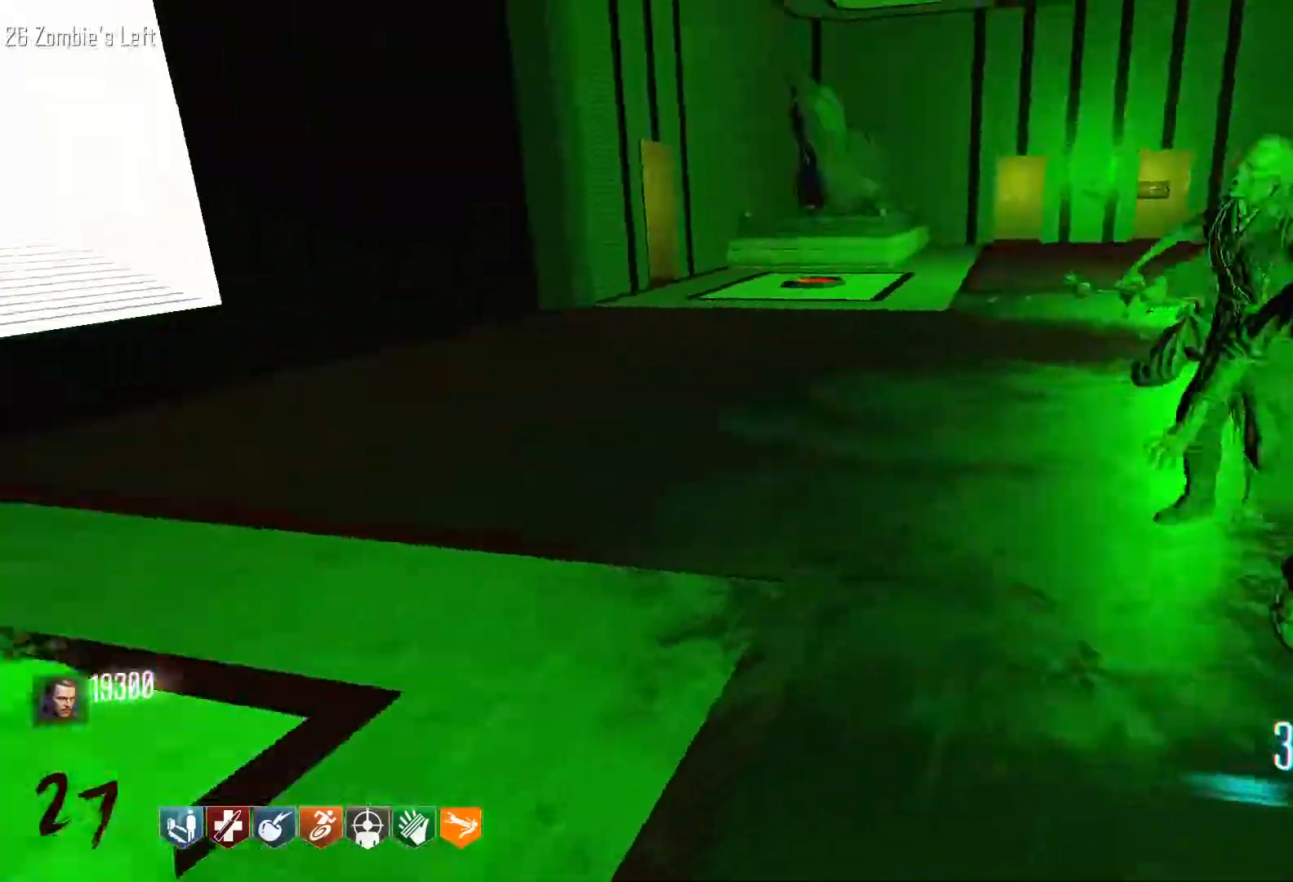
{"keys": ["a", "w"], "mouse": [], "events": [[100, "d", "up"], [283, "a", "down"], [283, "shift", "up"]]}
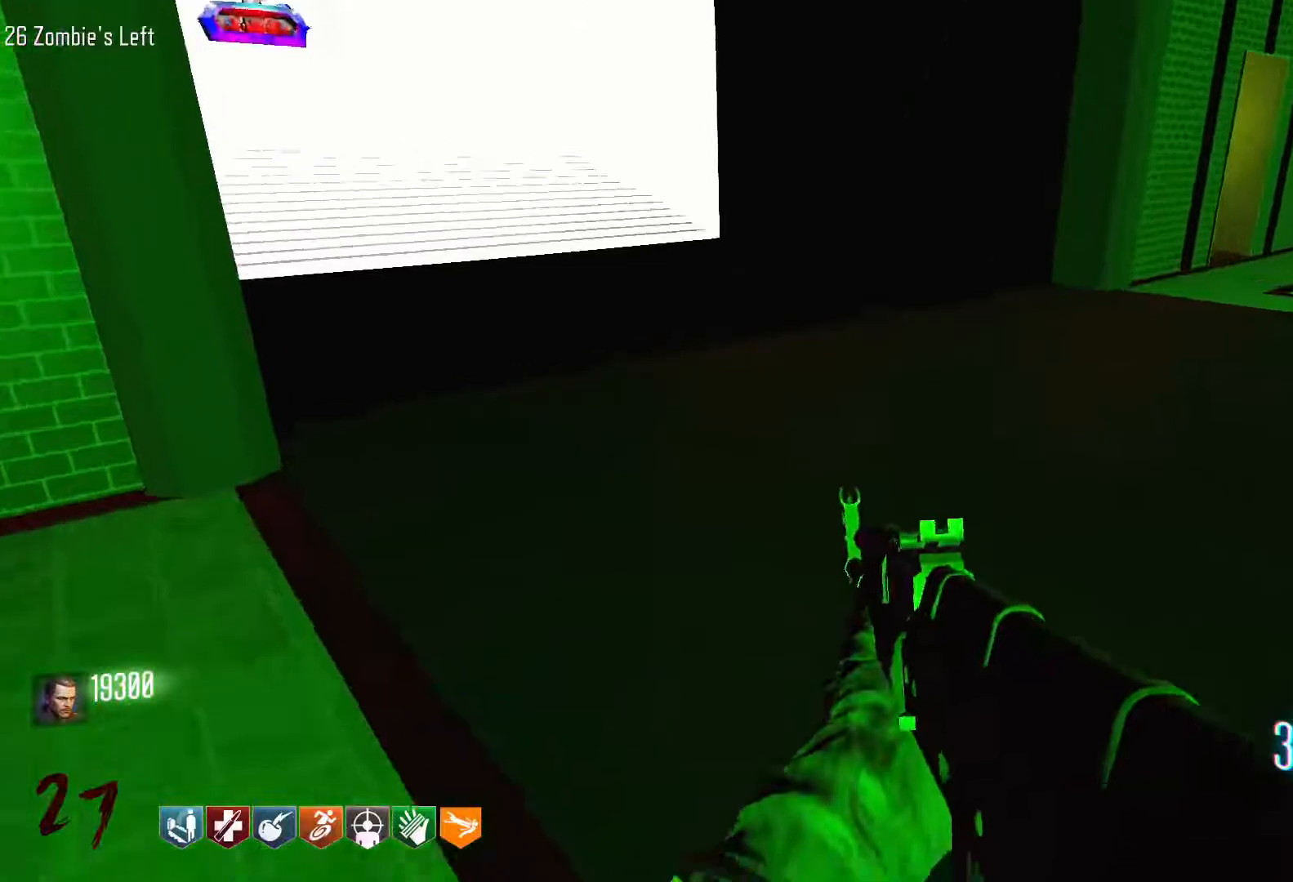
{"keys": ["w"], "mouse": [], "events": [[66, "a", "up"], [200, "shift", "down"], [483, "shift", "up"]]}
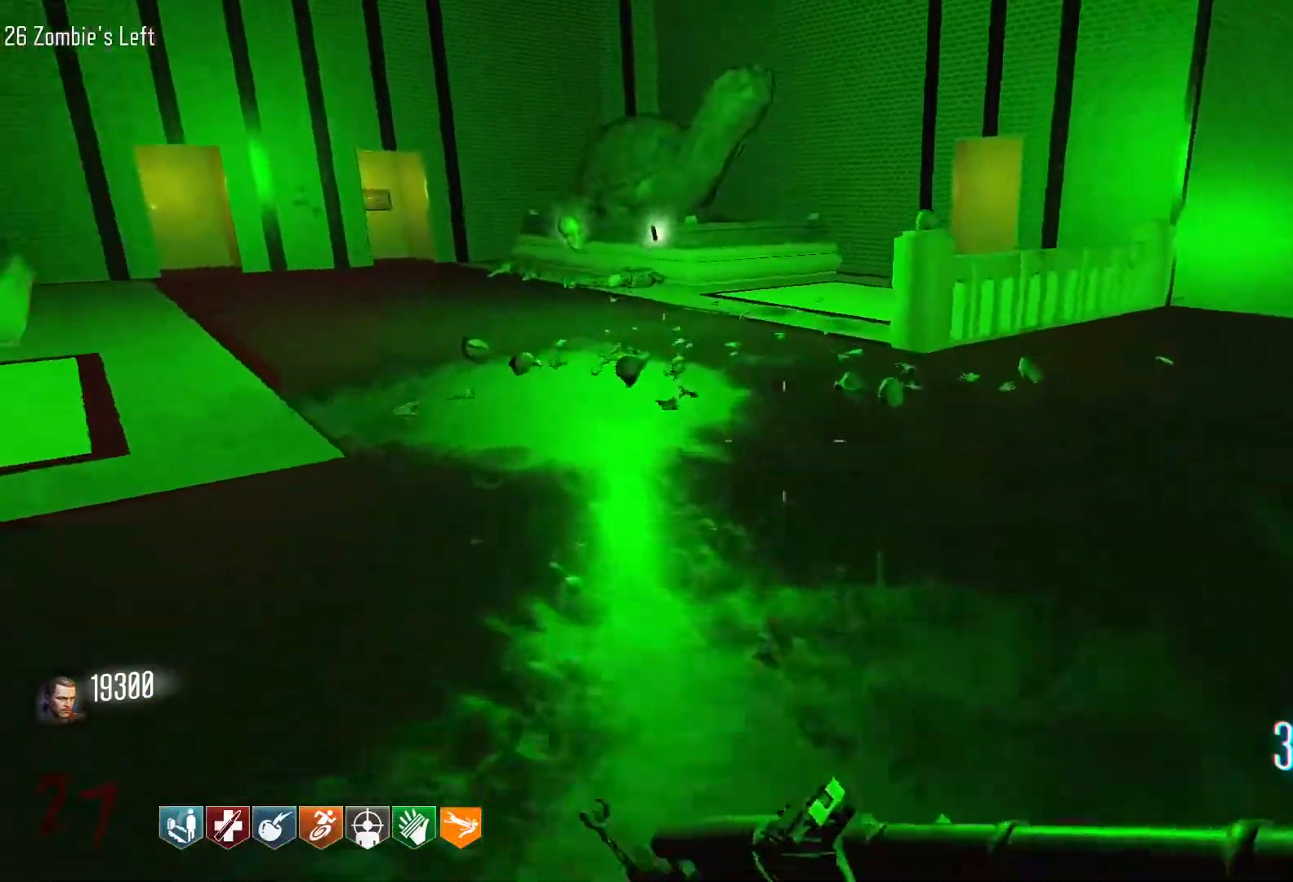
{"keys": ["w"], "mouse": [], "events": [[183, "shift", "down"], [450, "shift", "up"]]}
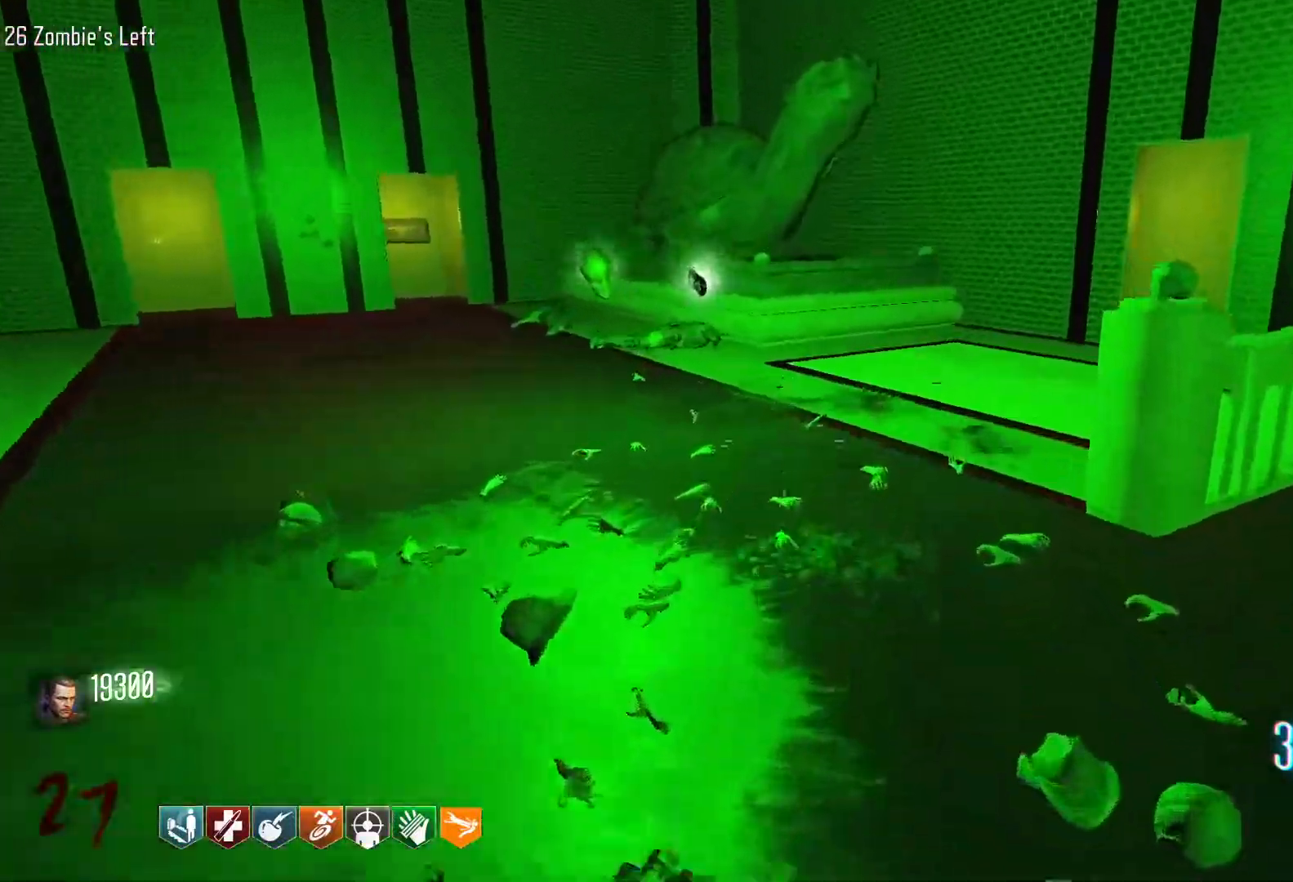
{"keys": ["a", "w"], "mouse": [], "events": [[233, "a", "down"], [333, "w", "up"], [466, "w", "down"]]}
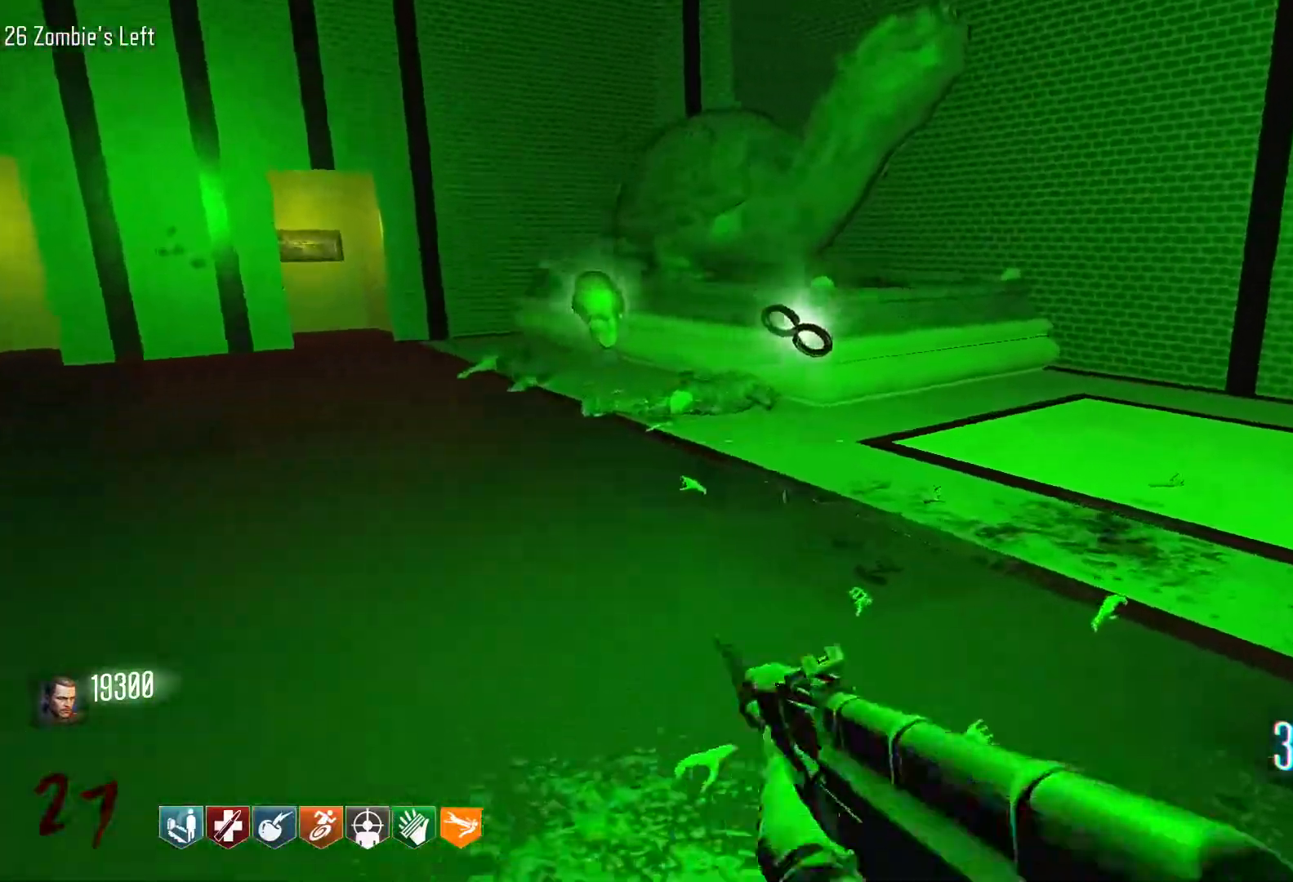
{"keys": ["d", "shift", "w"], "mouse": [], "events": [[116, "a", "up"], [300, "d", "down"], [350, "shift", "down"]]}
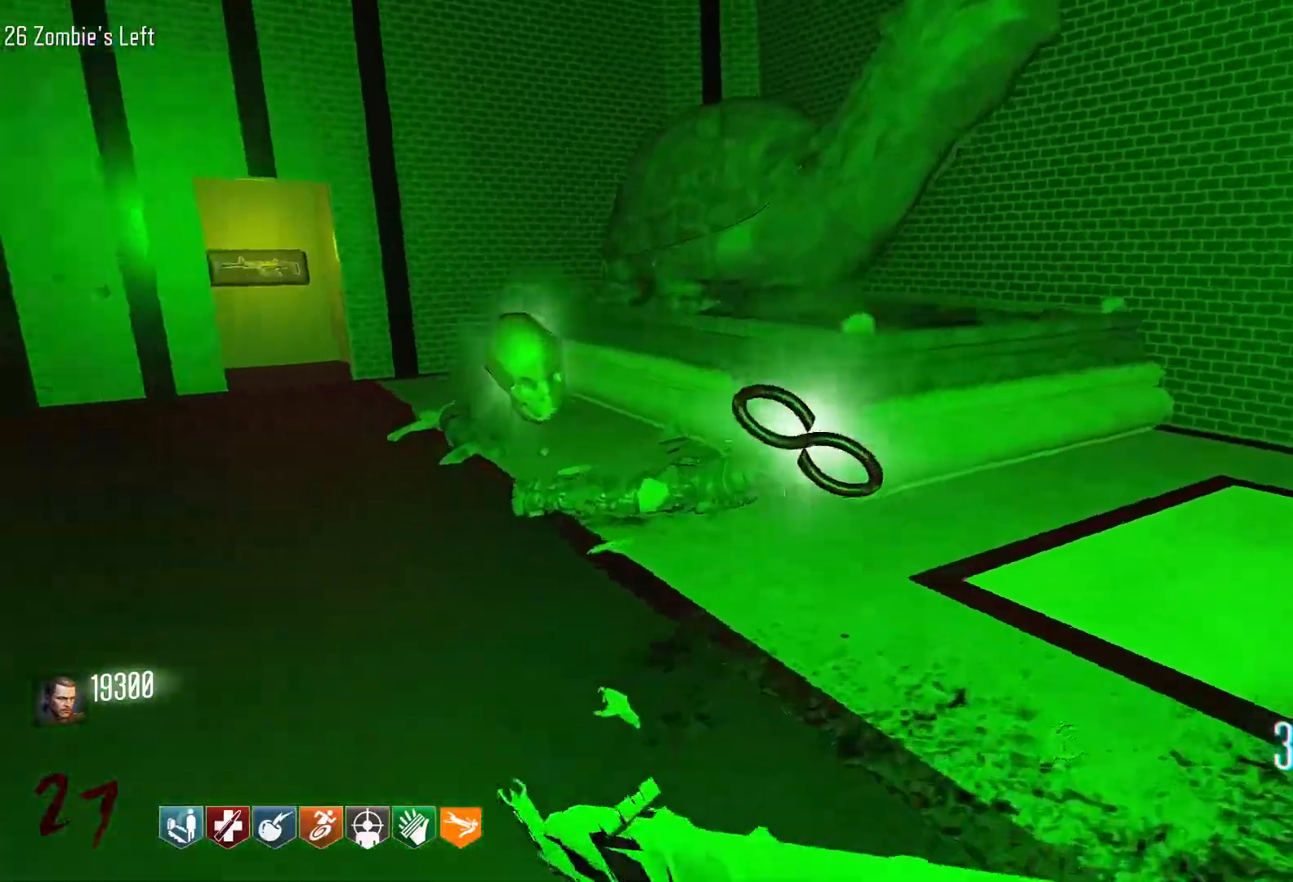
{"keys": ["w"], "mouse": [], "events": [[83, "d", "up"], [216, "shift", "up"]]}
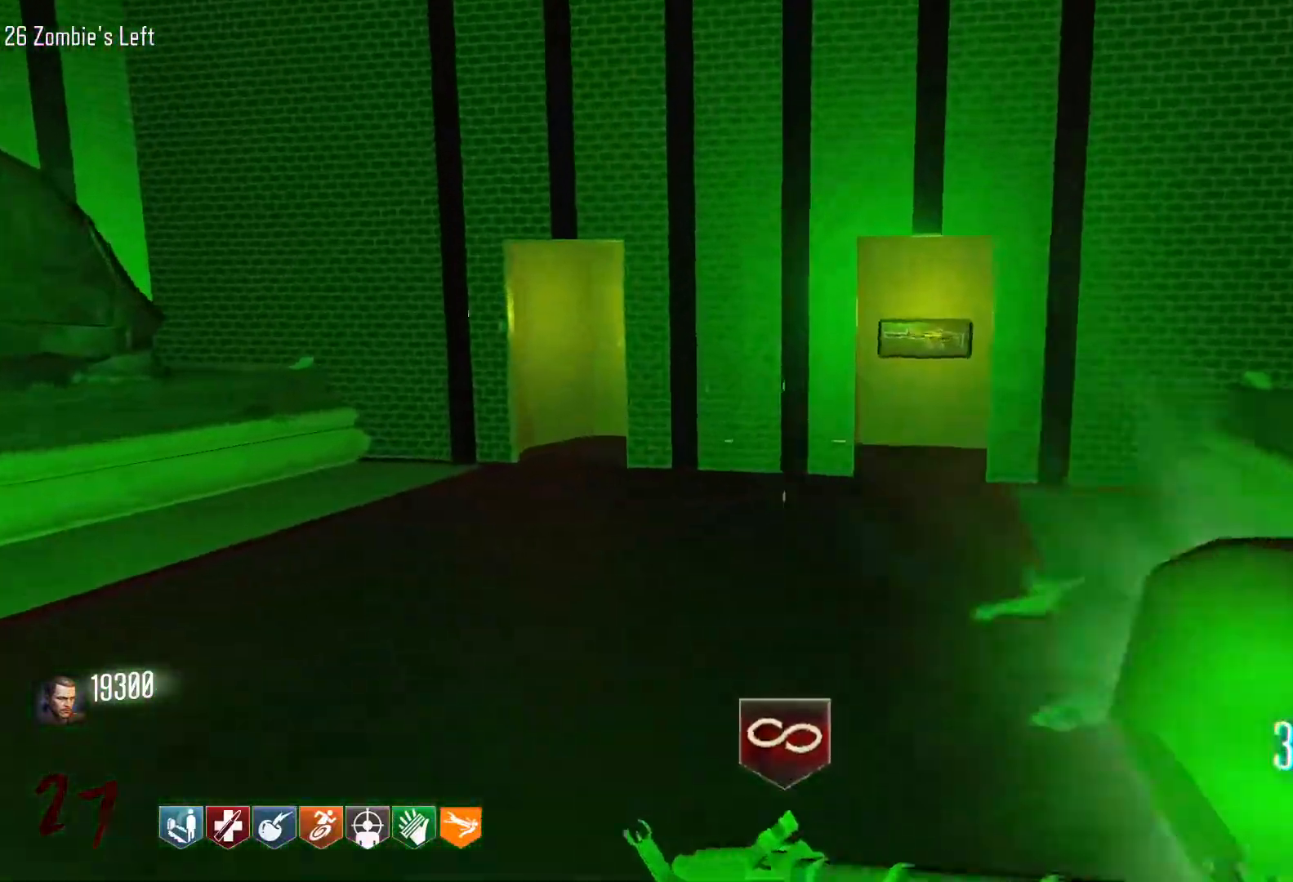
{"keys": [], "mouse": ["right"], "events": [[50, "d", "down"], [100, "w", "up"], [383, "d", "up"], [466, "mouse_right", "down"]]}
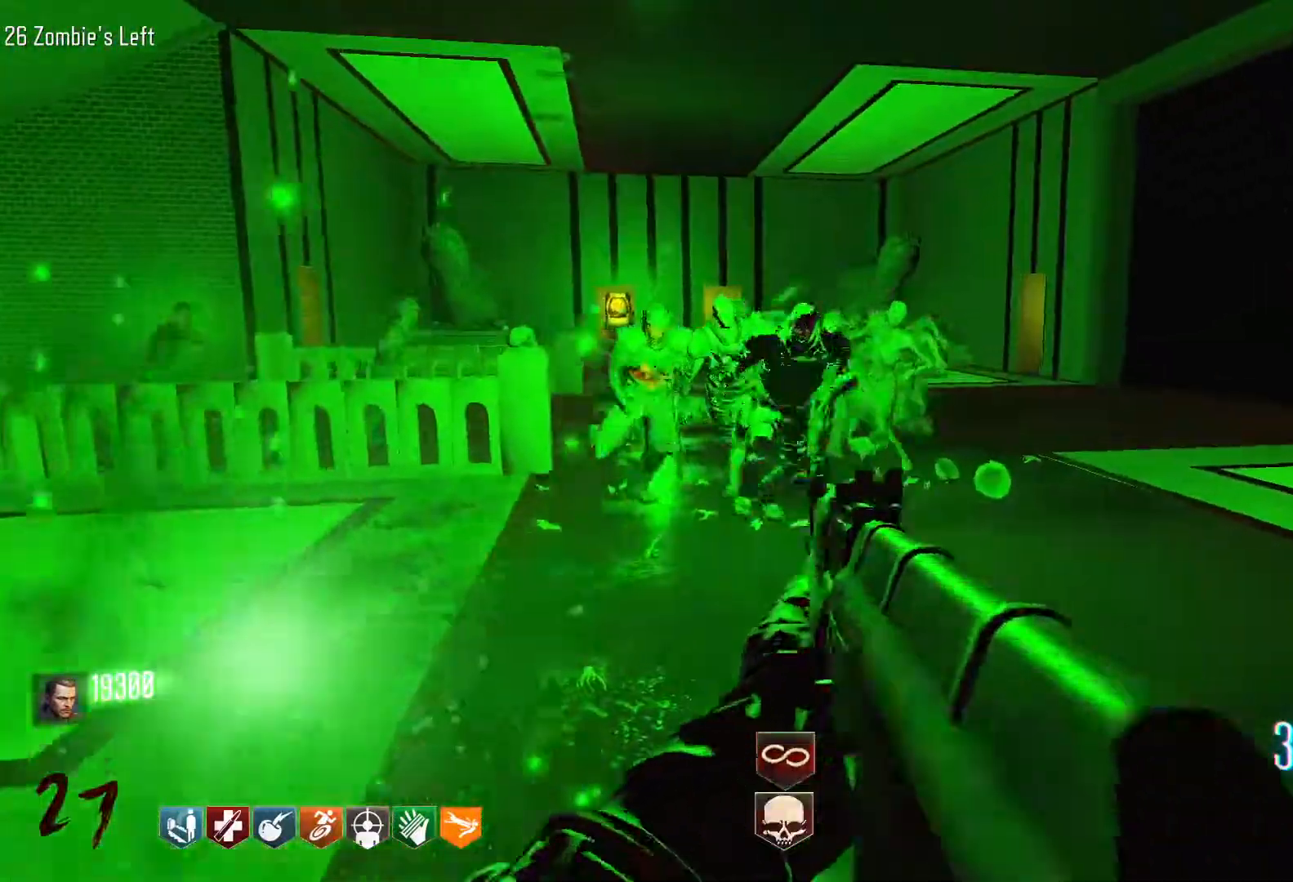
{"keys": [], "mouse": ["left"], "events": [[66, "mouse_right", "up"], [300, "mouse_left", "down"]]}
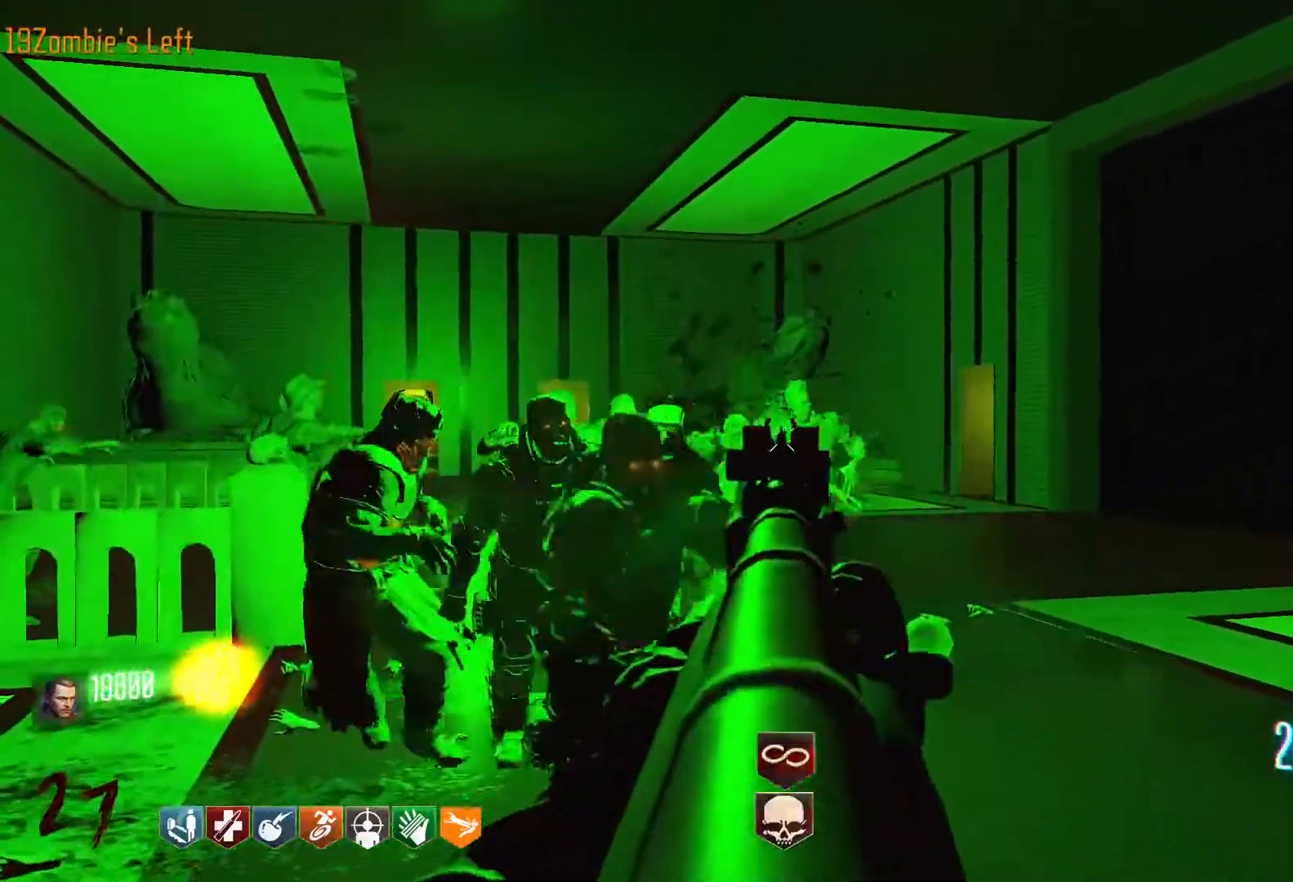
{"keys": ["s"], "mouse": ["left"], "events": [[316, "s", "down"]]}
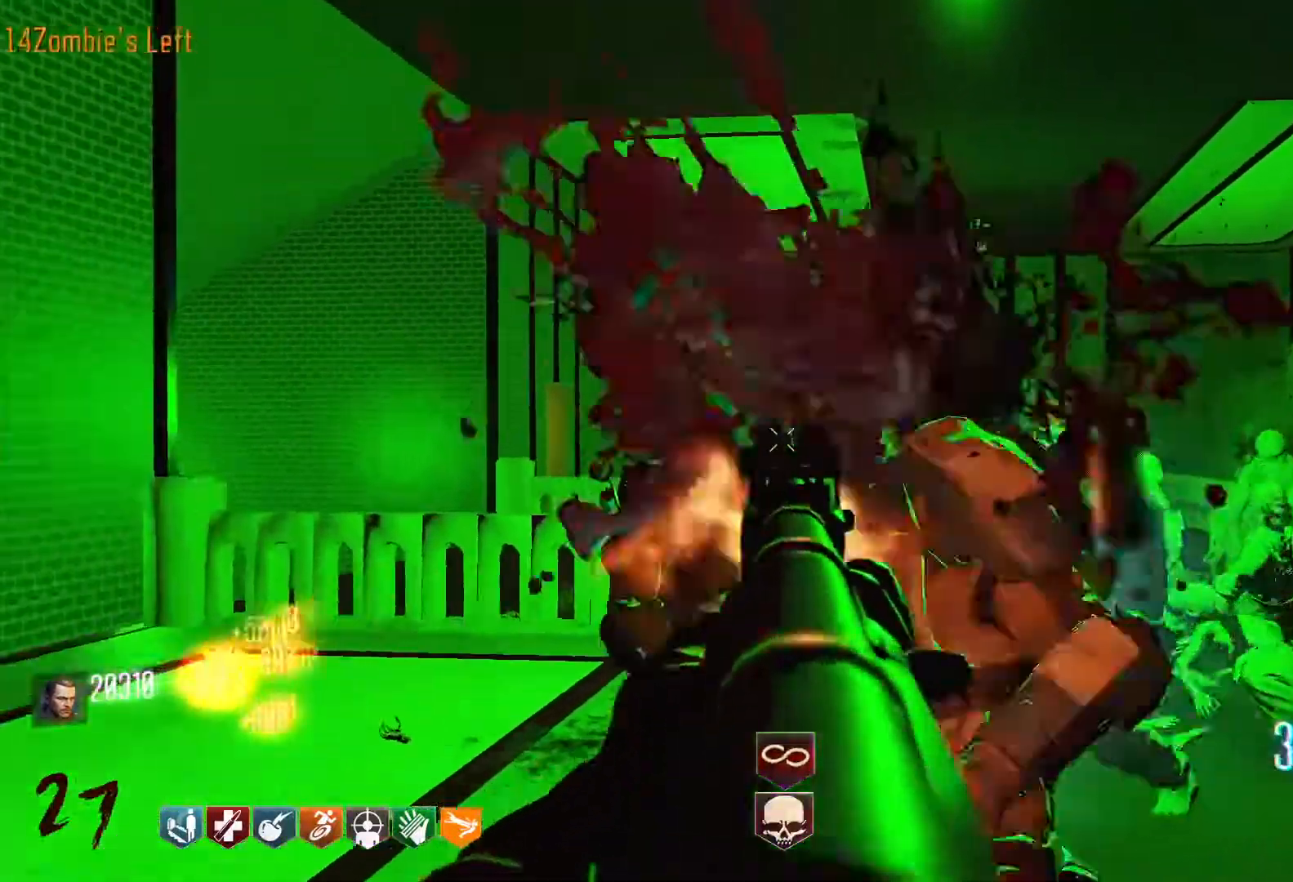
{"keys": [], "mouse": [], "events": [[383, "s", "up"], [433, "mouse_left", "up"]]}
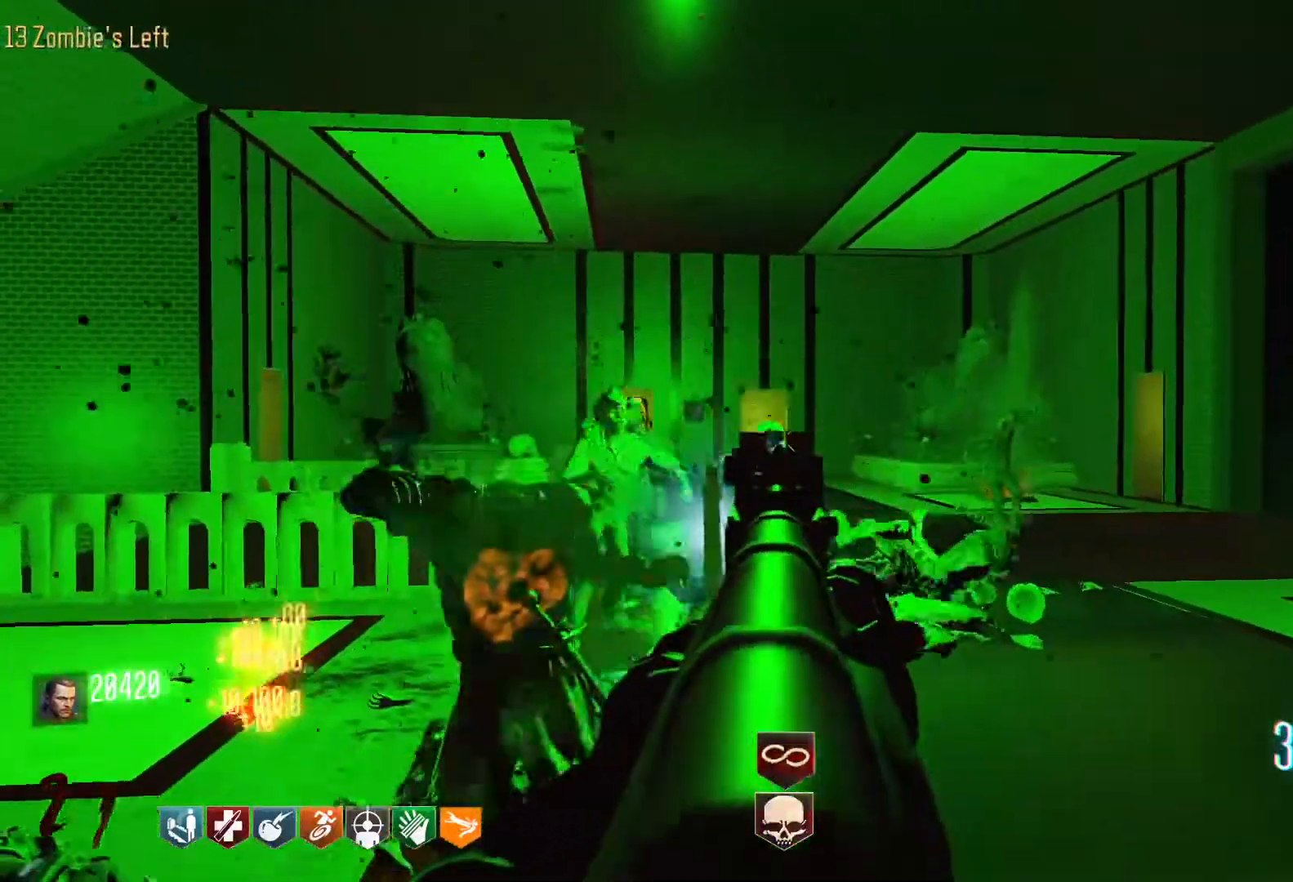
{"keys": [], "mouse": ["left"], "events": [[483, "mouse_left", "down"]]}
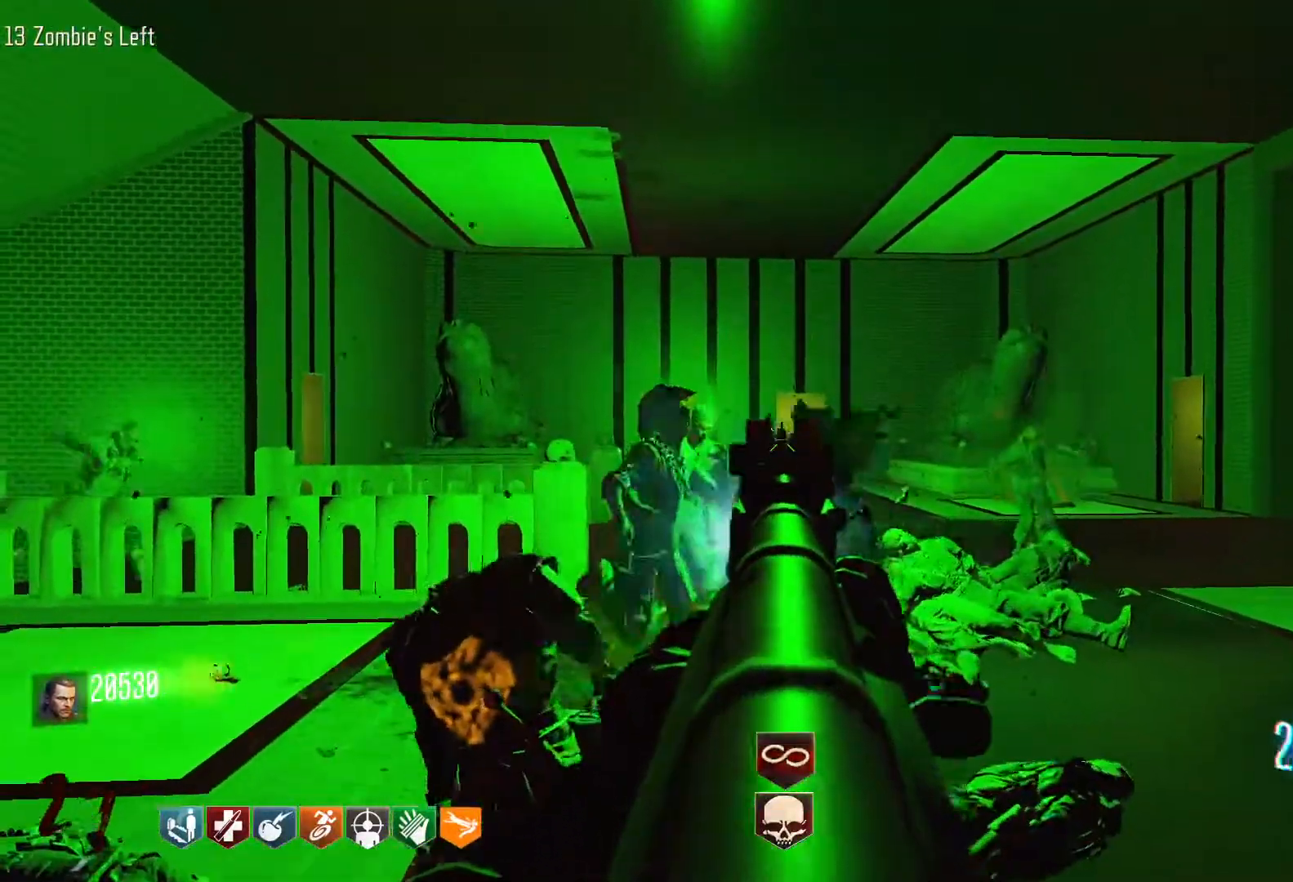
{"keys": [], "mouse": ["left"], "events": [[166, "mouse_left", "up"], [366, "mouse_left", "down"]]}
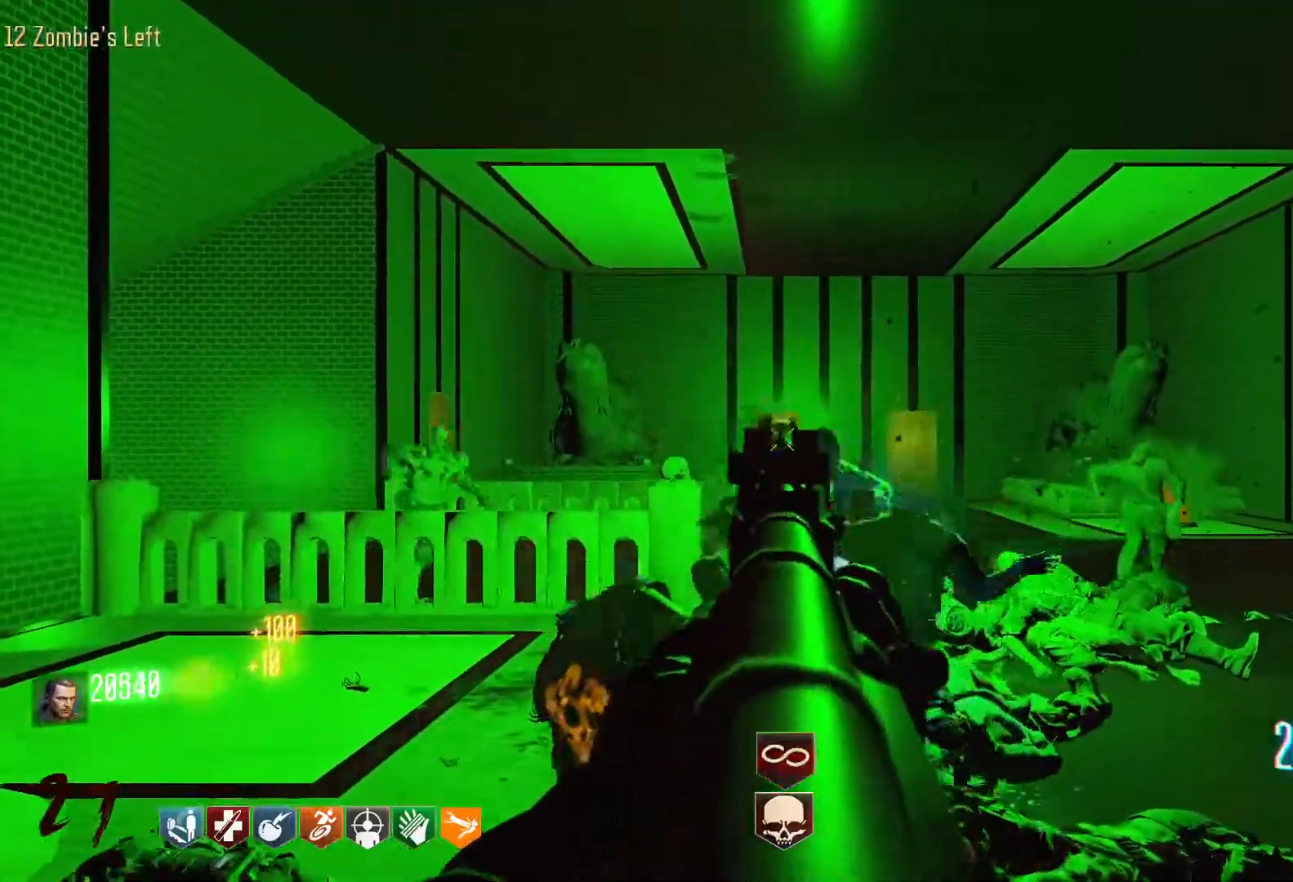
{"keys": ["w"], "mouse": ["left"], "events": [[100, "mouse_left", "up"], [233, "mouse_left", "down"], [383, "w", "down"]]}
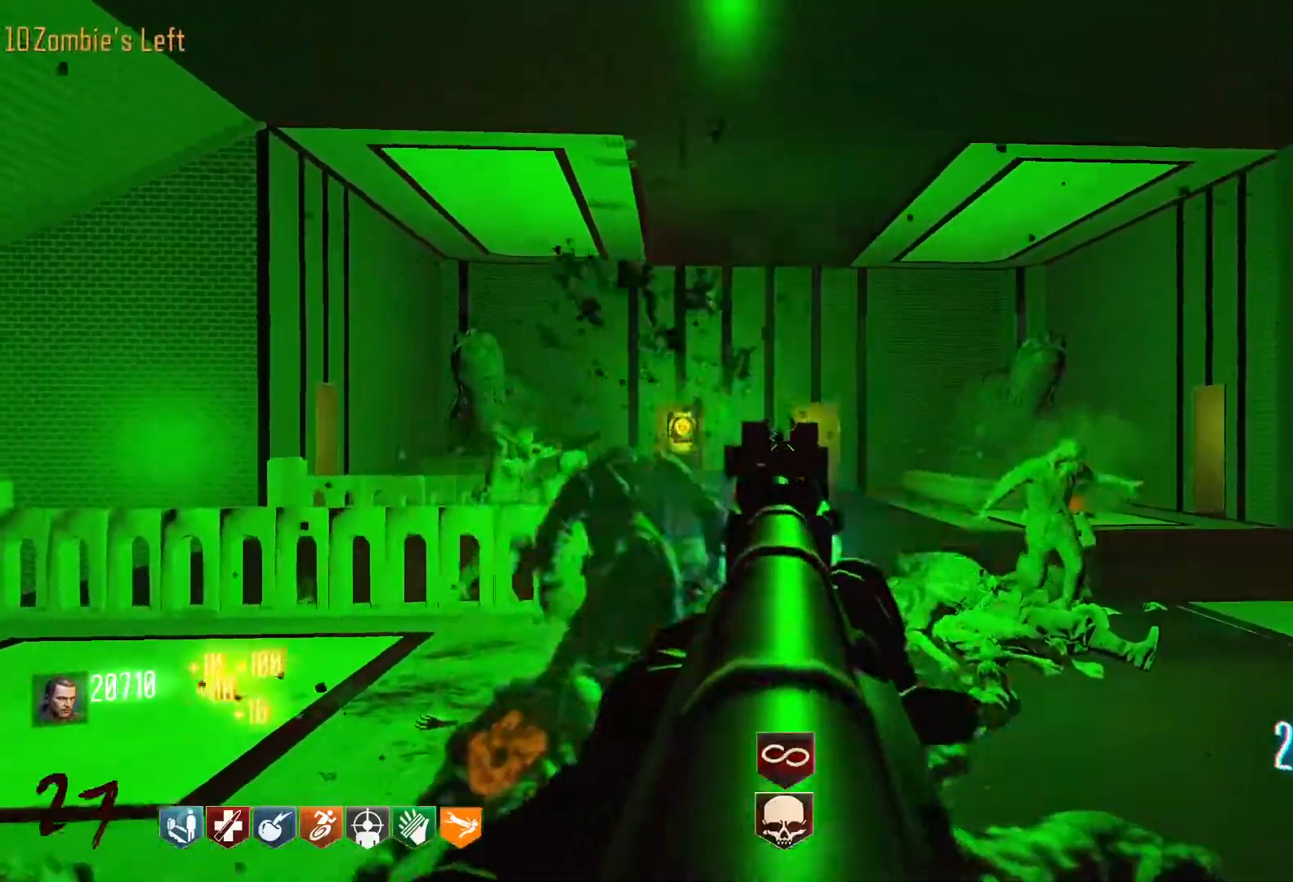
{"keys": [], "mouse": [], "events": [[66, "mouse_left", "up"], [66, "w", "up"]]}
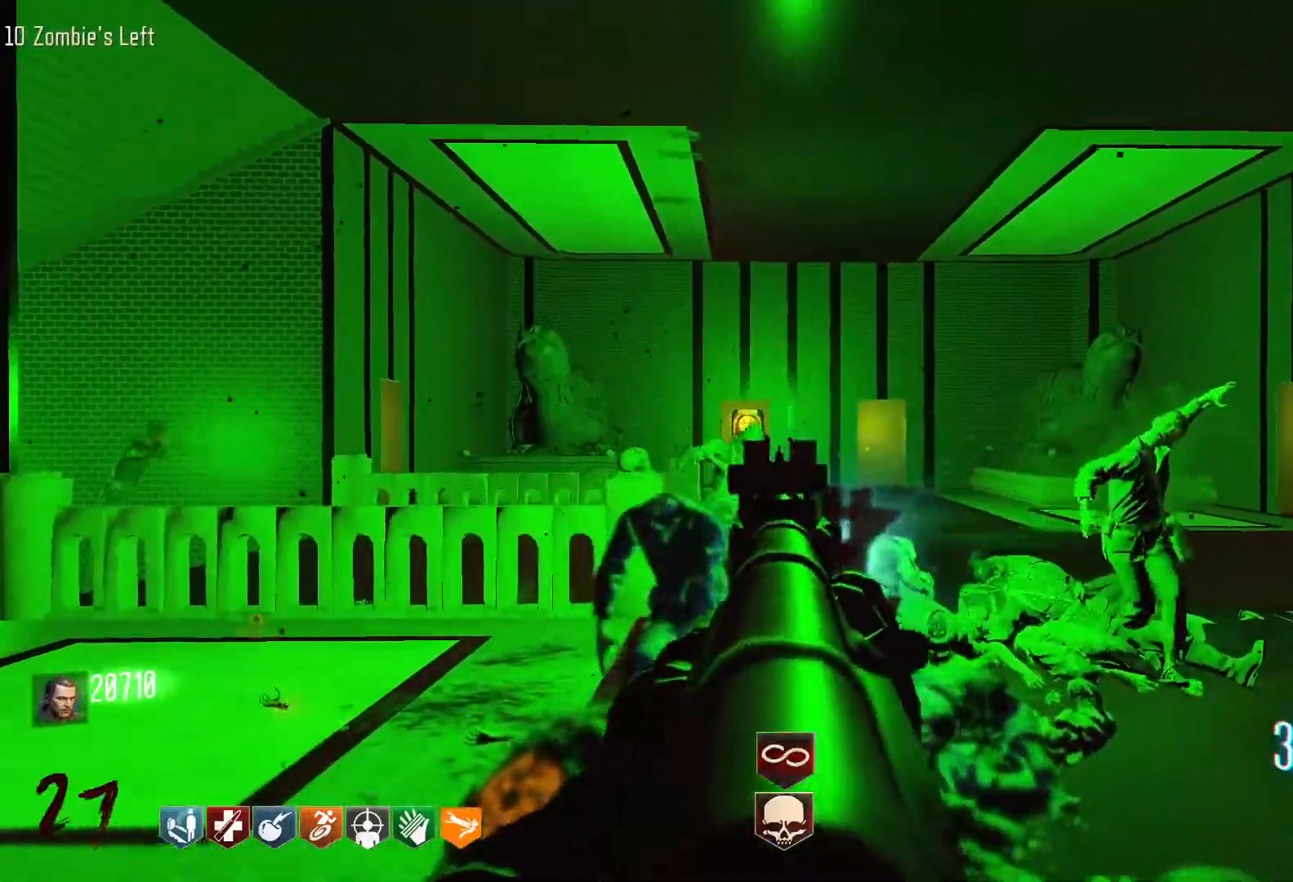
{"keys": [], "mouse": [], "events": [[33, "w", "down"], [83, "mouse_left", "down"], [450, "mouse_left", "up"], [500, "w", "up"]]}
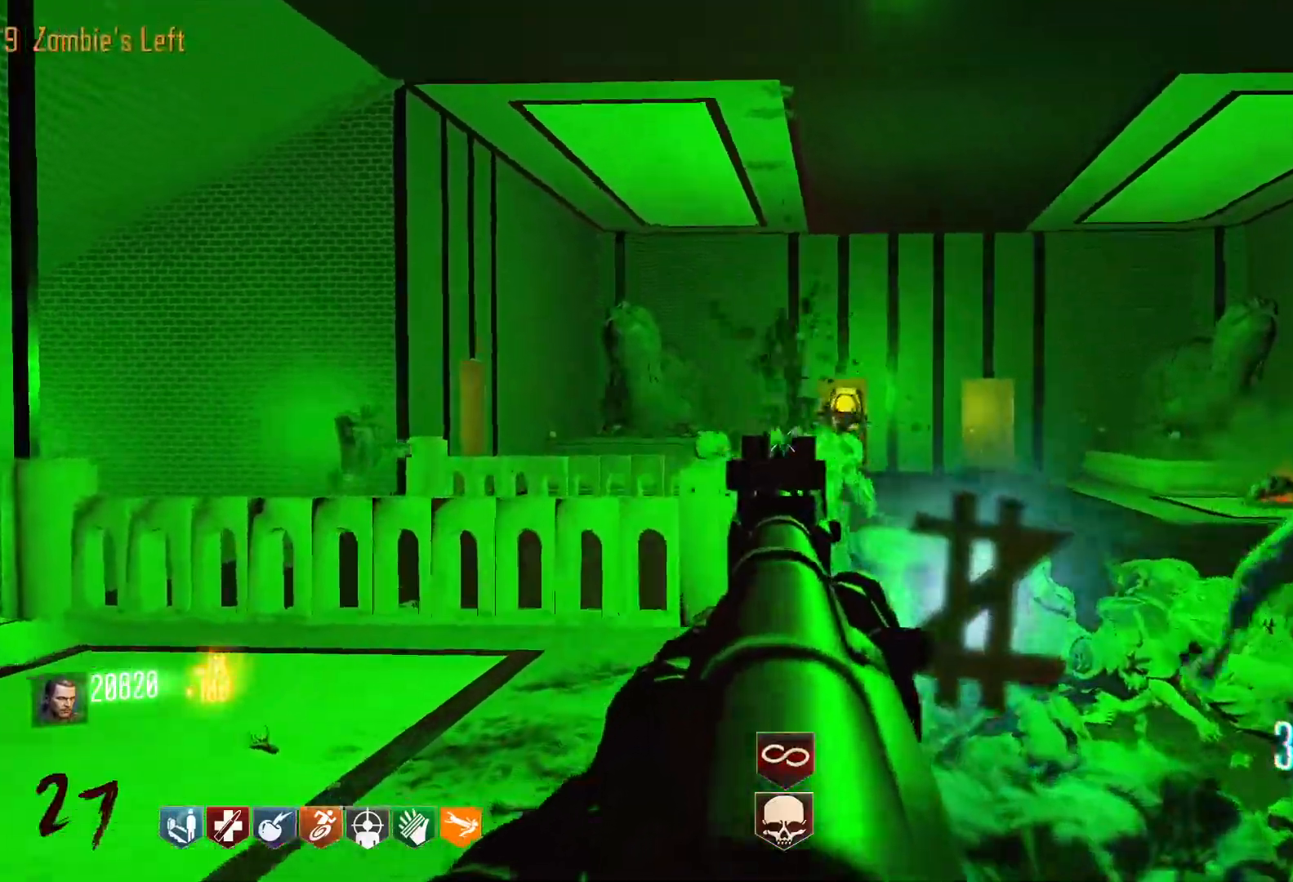
{"keys": [], "mouse": ["left"], "events": [[366, "mouse_left", "down"]]}
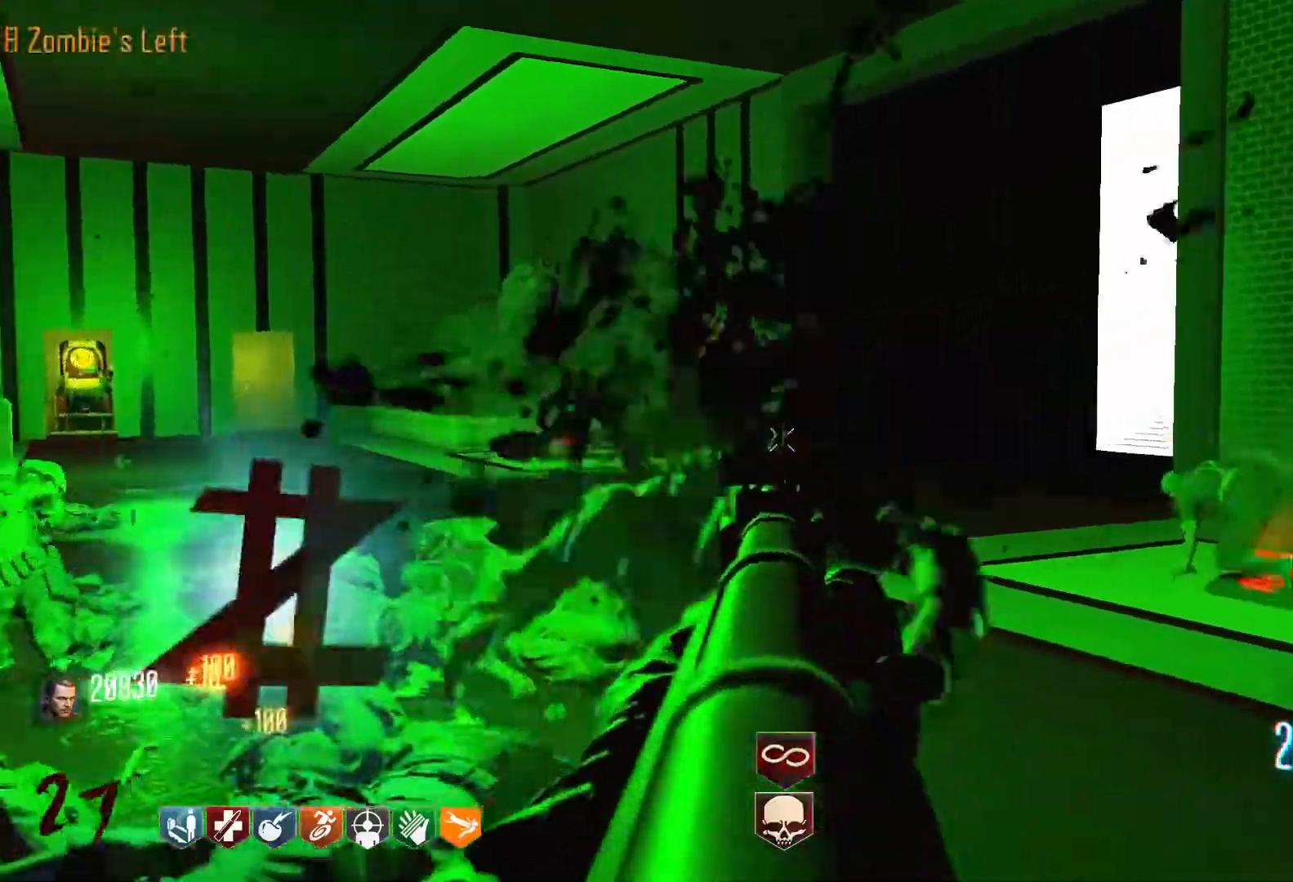
{"keys": [], "mouse": [], "events": [[66, "r", "down"], [116, "mouse_left", "up"], [166, "r", "up"], [300, "s", "down"], [483, "s", "up"]]}
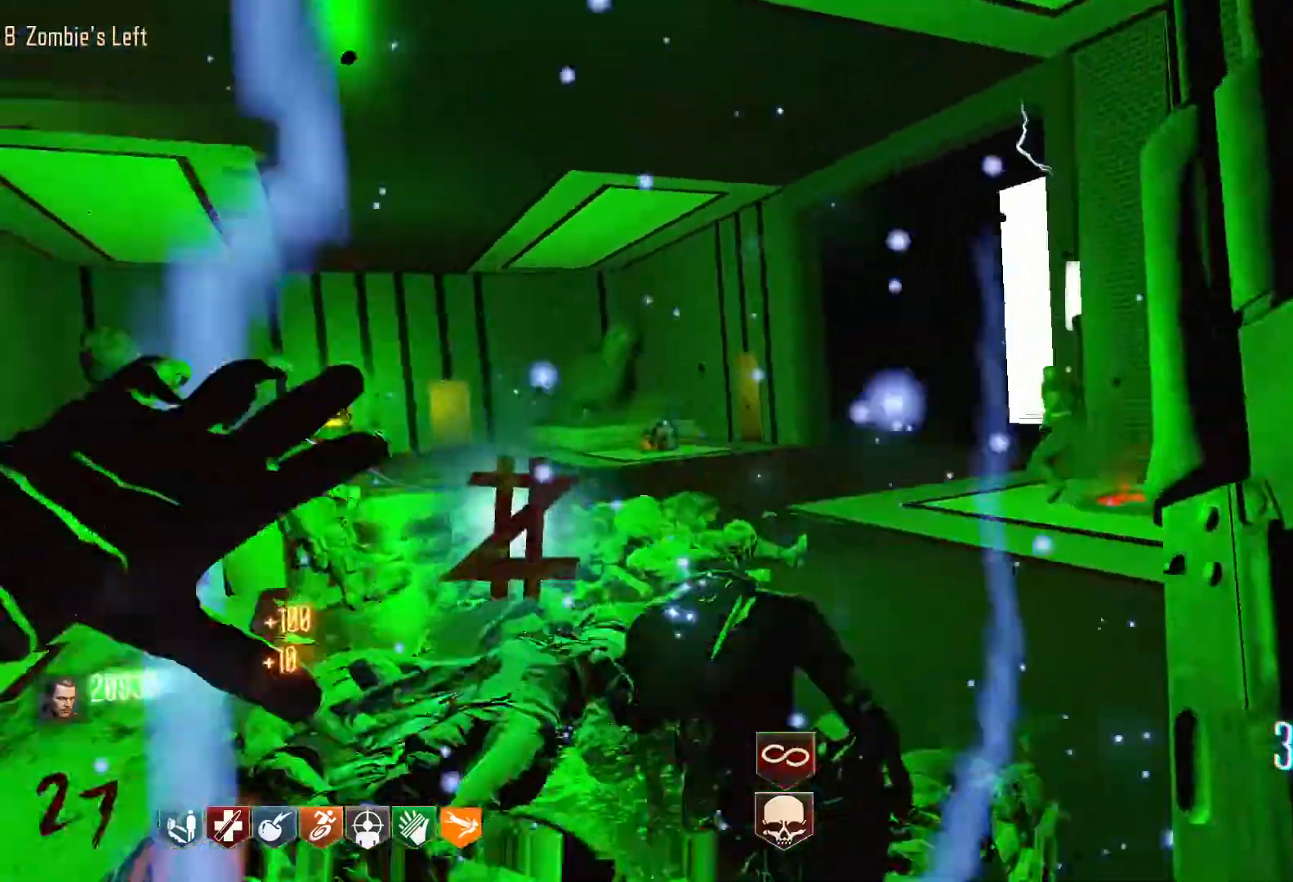
{"keys": ["shift", "w"], "mouse": [], "events": [[416, "w", "down"], [500, "shift", "down"]]}
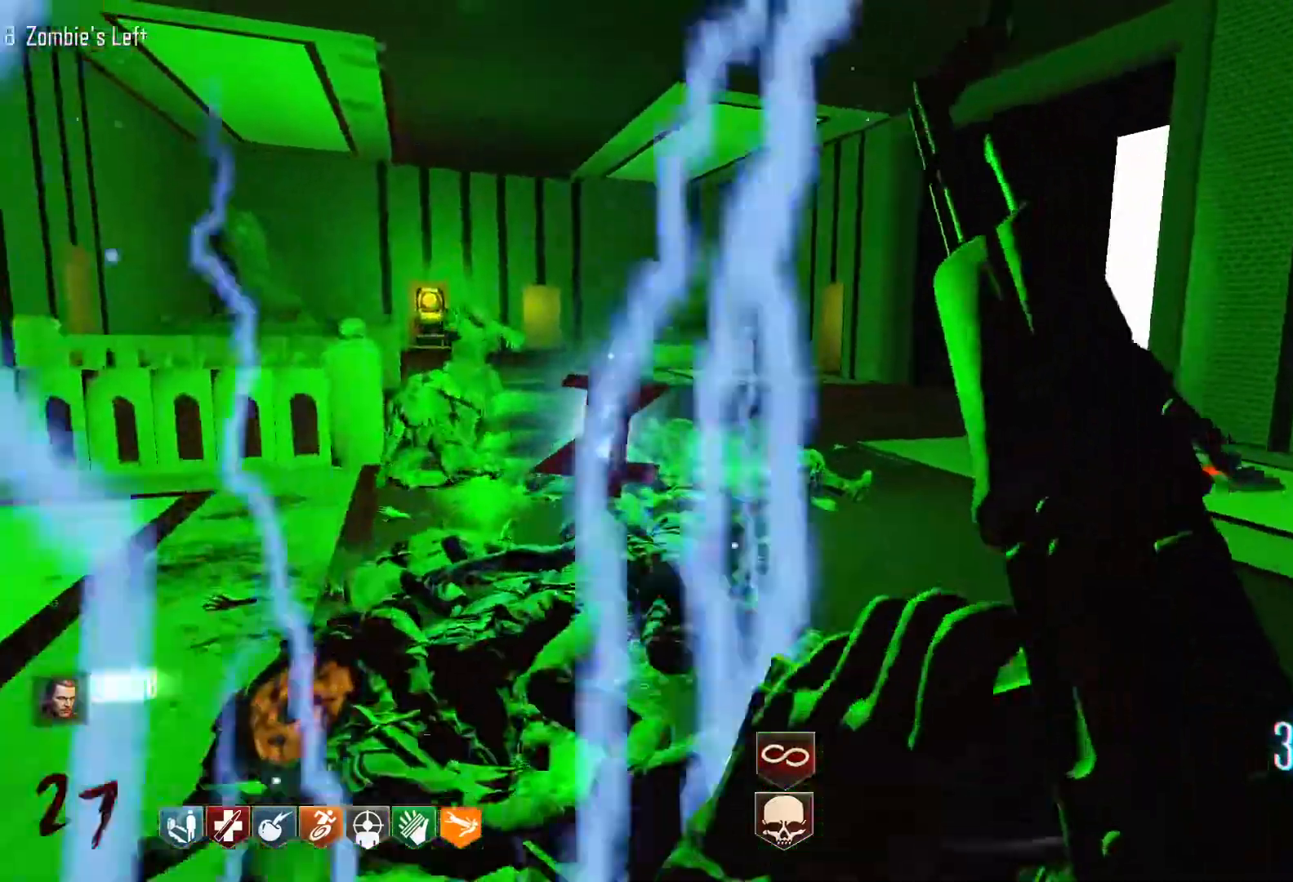
{"keys": [], "mouse": [], "events": [[433, "shift", "up"], [433, "w", "up"]]}
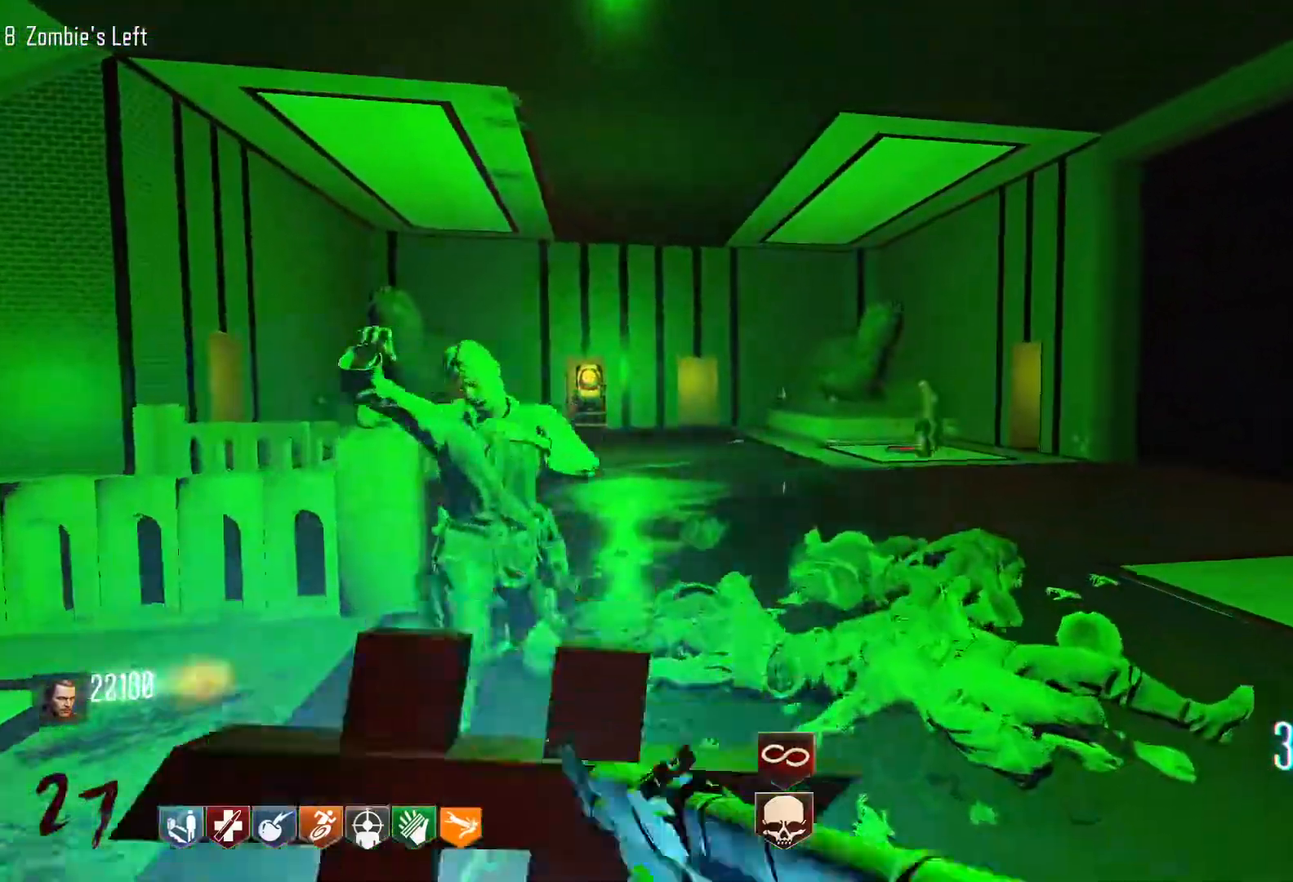
{"keys": ["s"], "mouse": ["right"], "events": [[16, "s", "down"], [433, "mouse_right", "down"]]}
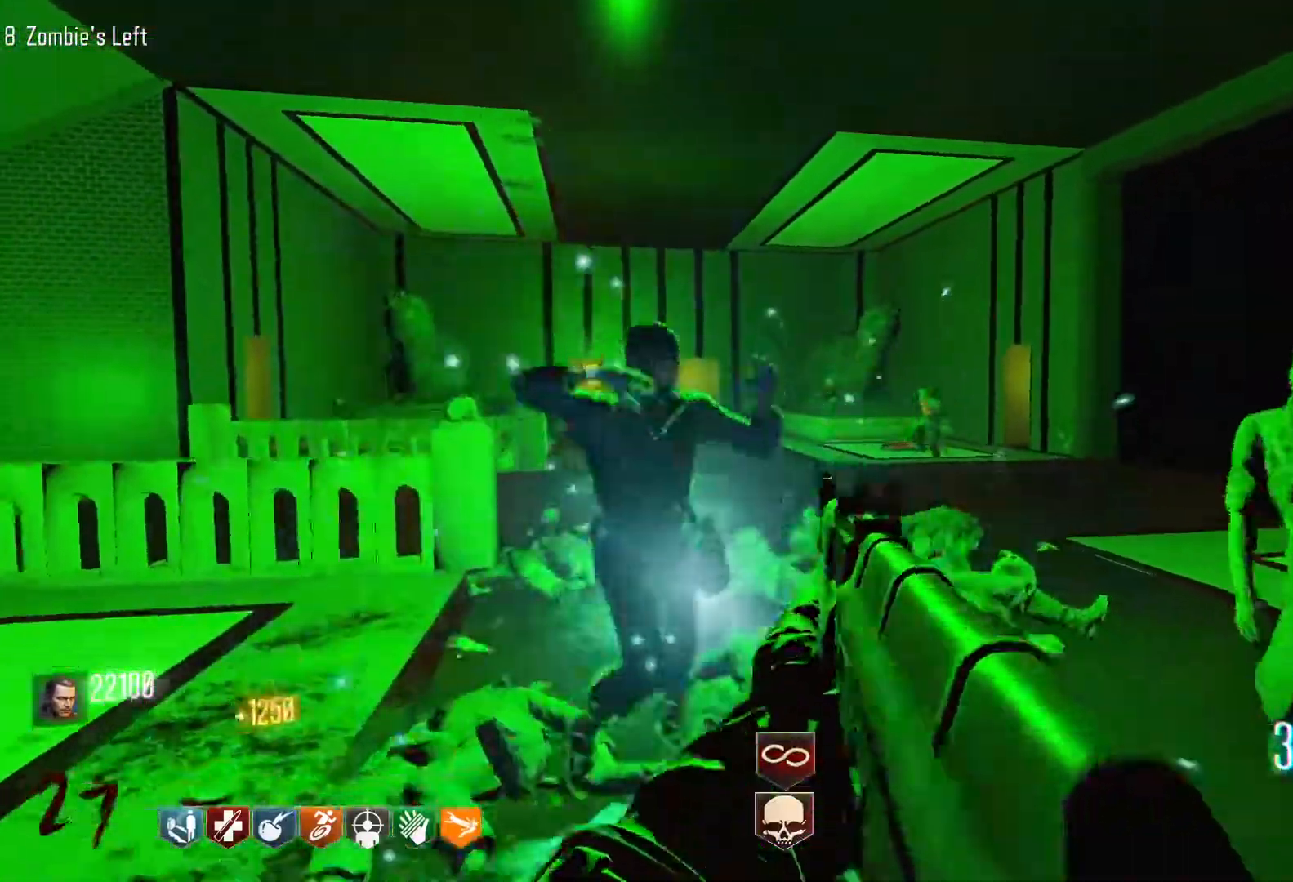
{"keys": ["s"], "mouse": [], "events": [[83, "mouse_right", "up"], [183, "mouse_left", "down"], [500, "mouse_left", "up"]]}
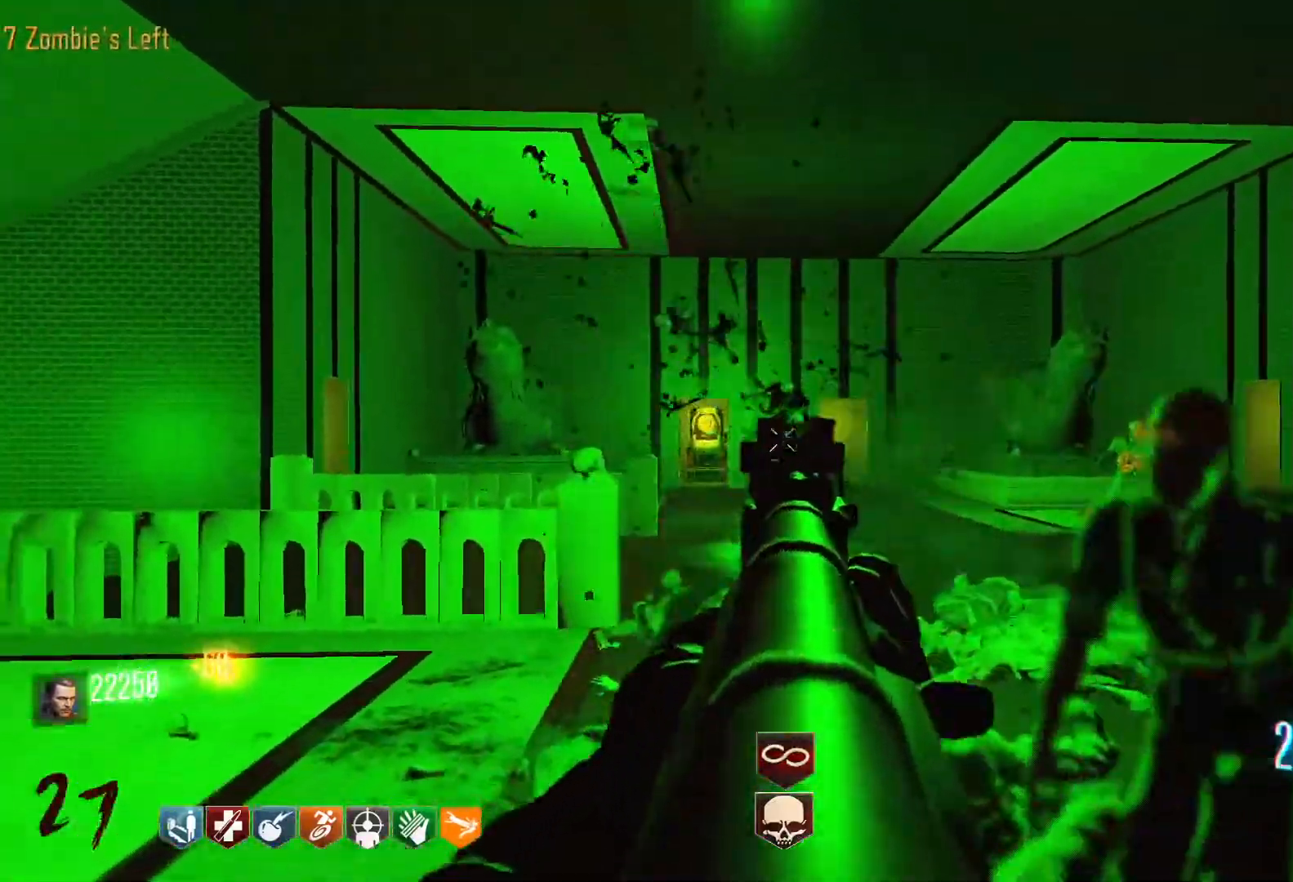
{"keys": [], "mouse": [], "events": [[100, "s", "up"], [233, "mouse_left", "down"], [433, "mouse_left", "up"]]}
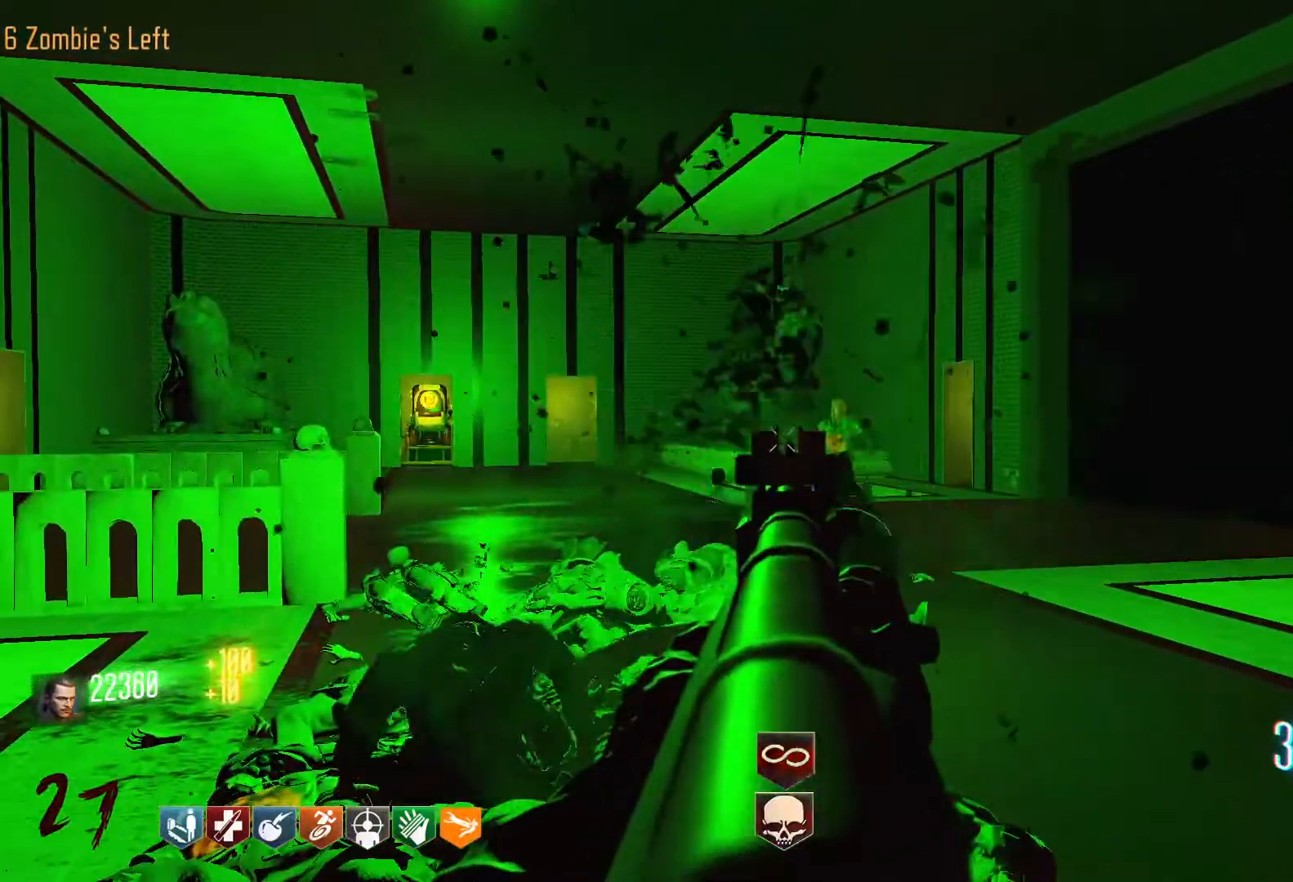
{"keys": ["w"], "mouse": [], "events": [[433, "w", "down"]]}
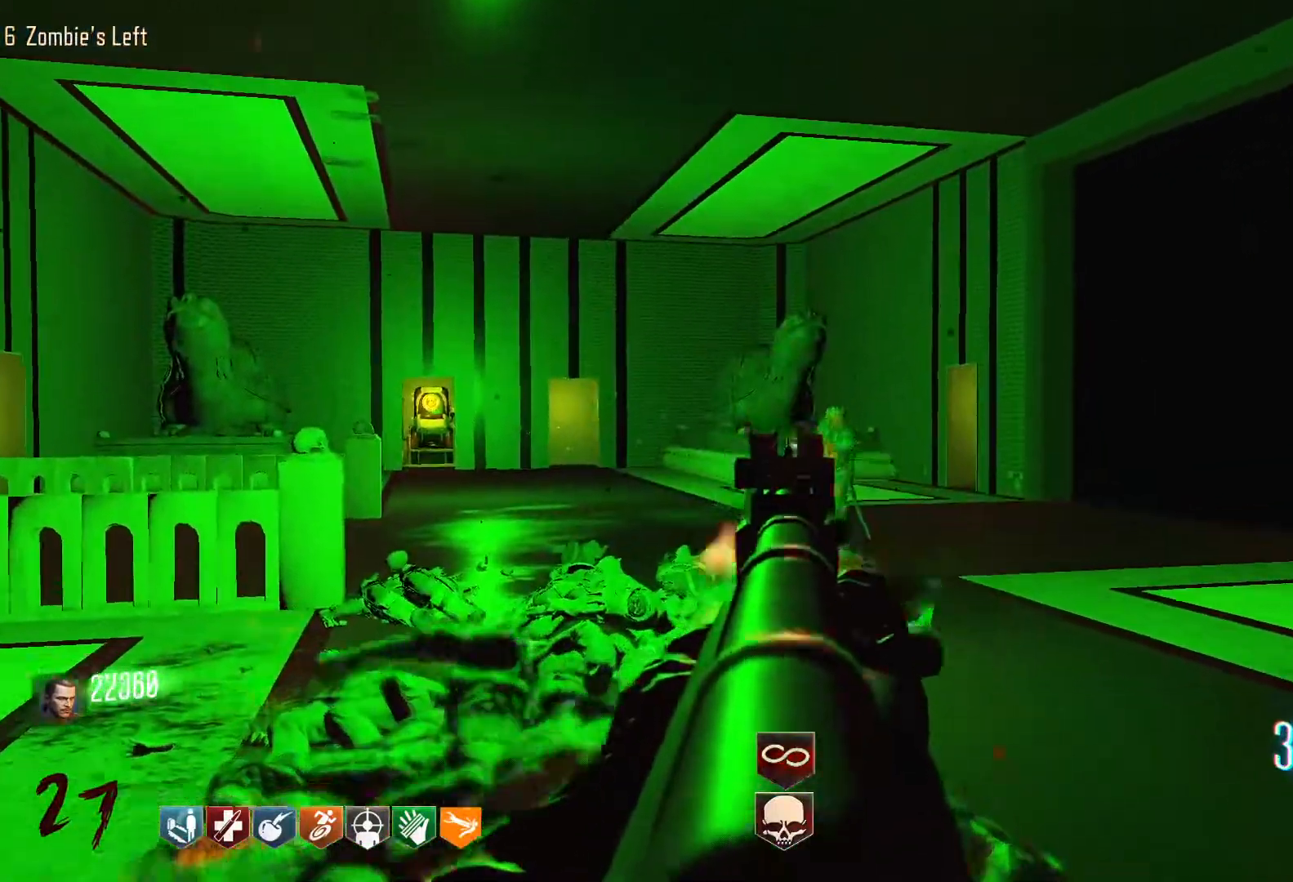
{"keys": ["w"], "mouse": [], "events": [[33, "mouse_left", "down"], [416, "mouse_left", "up"]]}